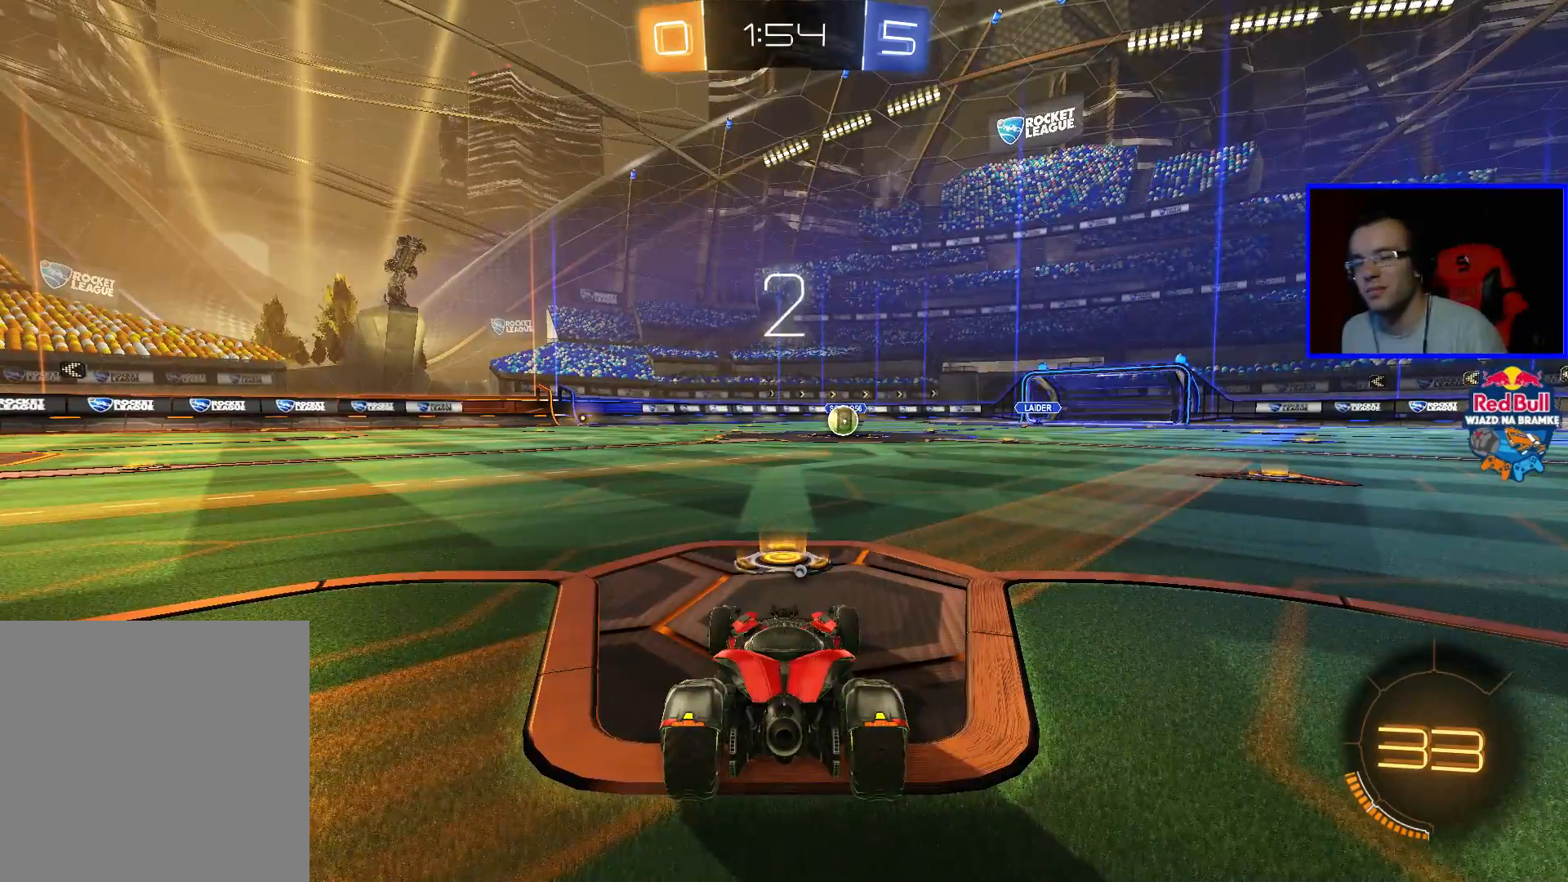
Gameplay with a controller (Xbox layout); each line is a JSON object with the inputs held at the frame after it. "events" lists button and stick changes between this image and that frame as [ms after this image, input, new state], when the widget could be followed in between.
{"buttons": ["B", "R2"], "left_stick": "center", "right_stick": "center", "events": [[17, "B", "down"]]}
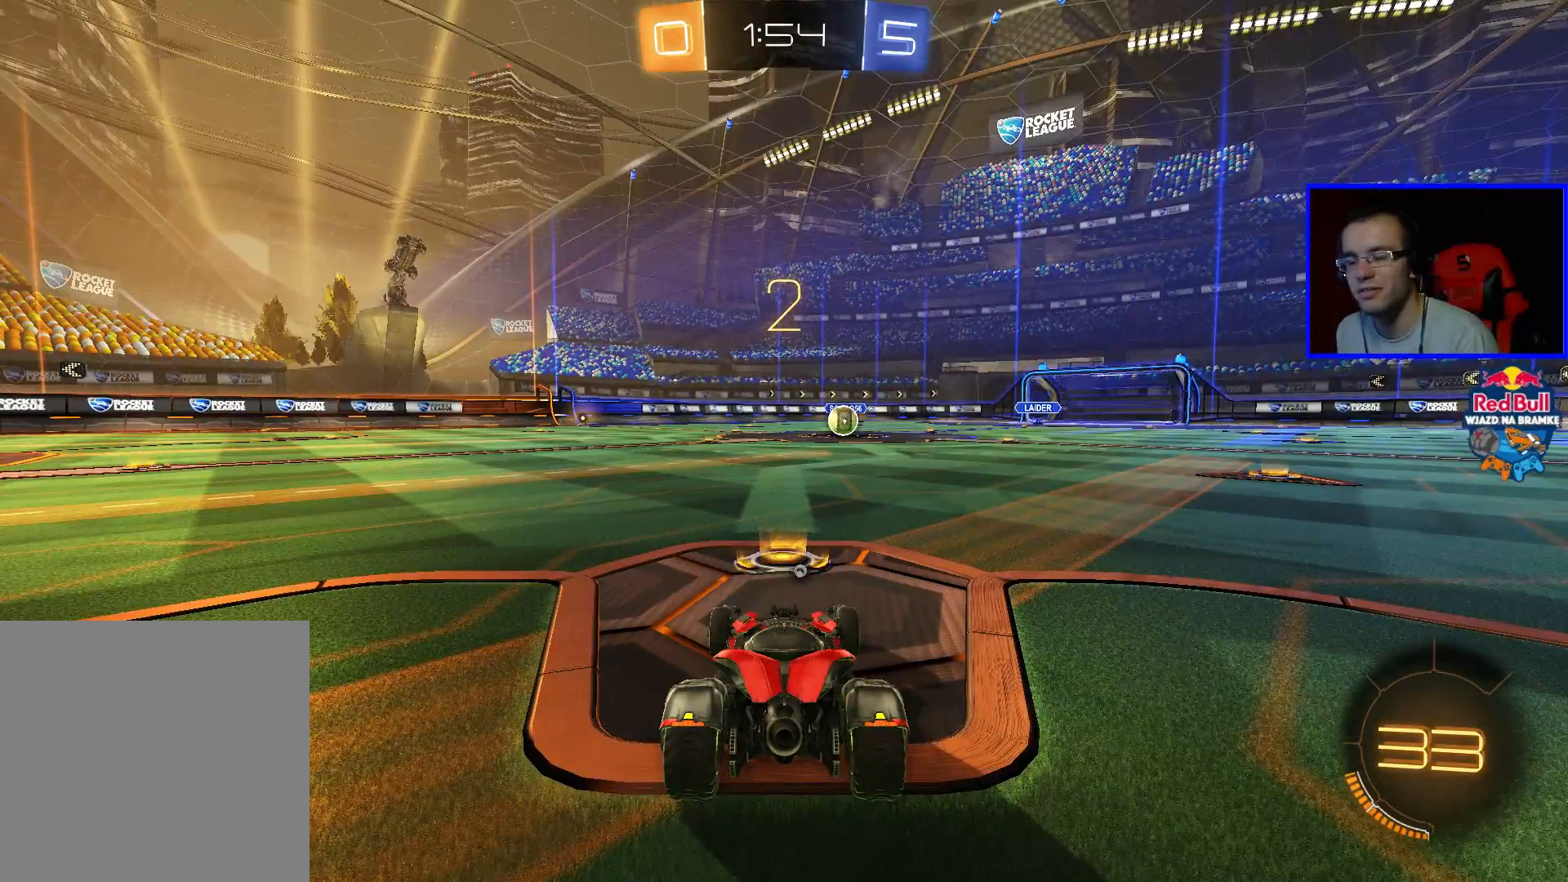
{"buttons": ["B", "R2"], "left_stick": "center", "right_stick": "center", "events": []}
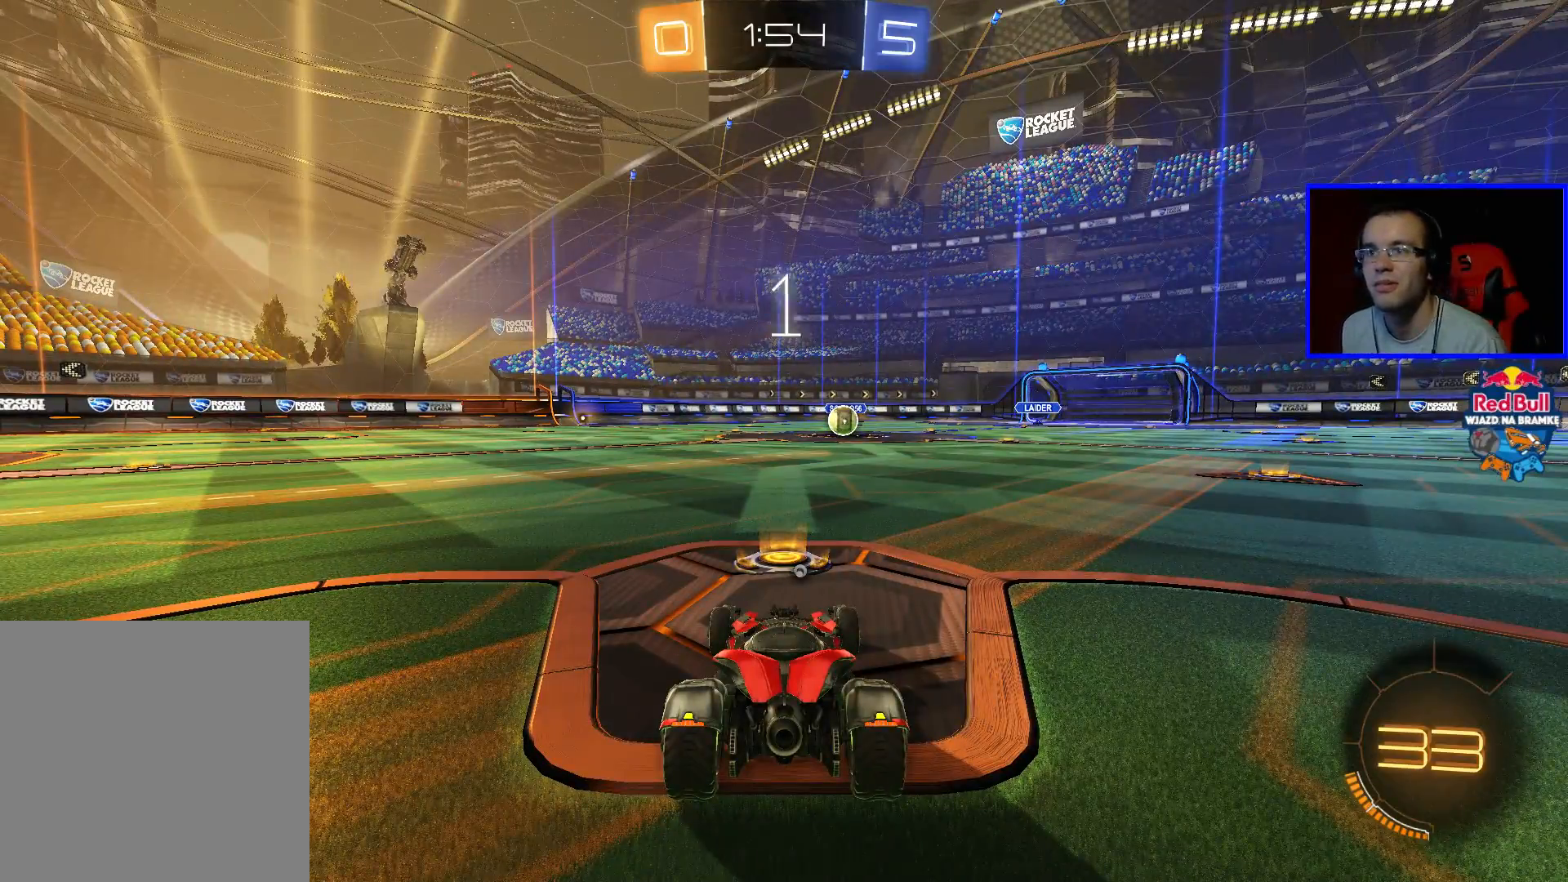
{"buttons": ["B", "R2"], "left_stick": "center", "right_stick": "center", "events": []}
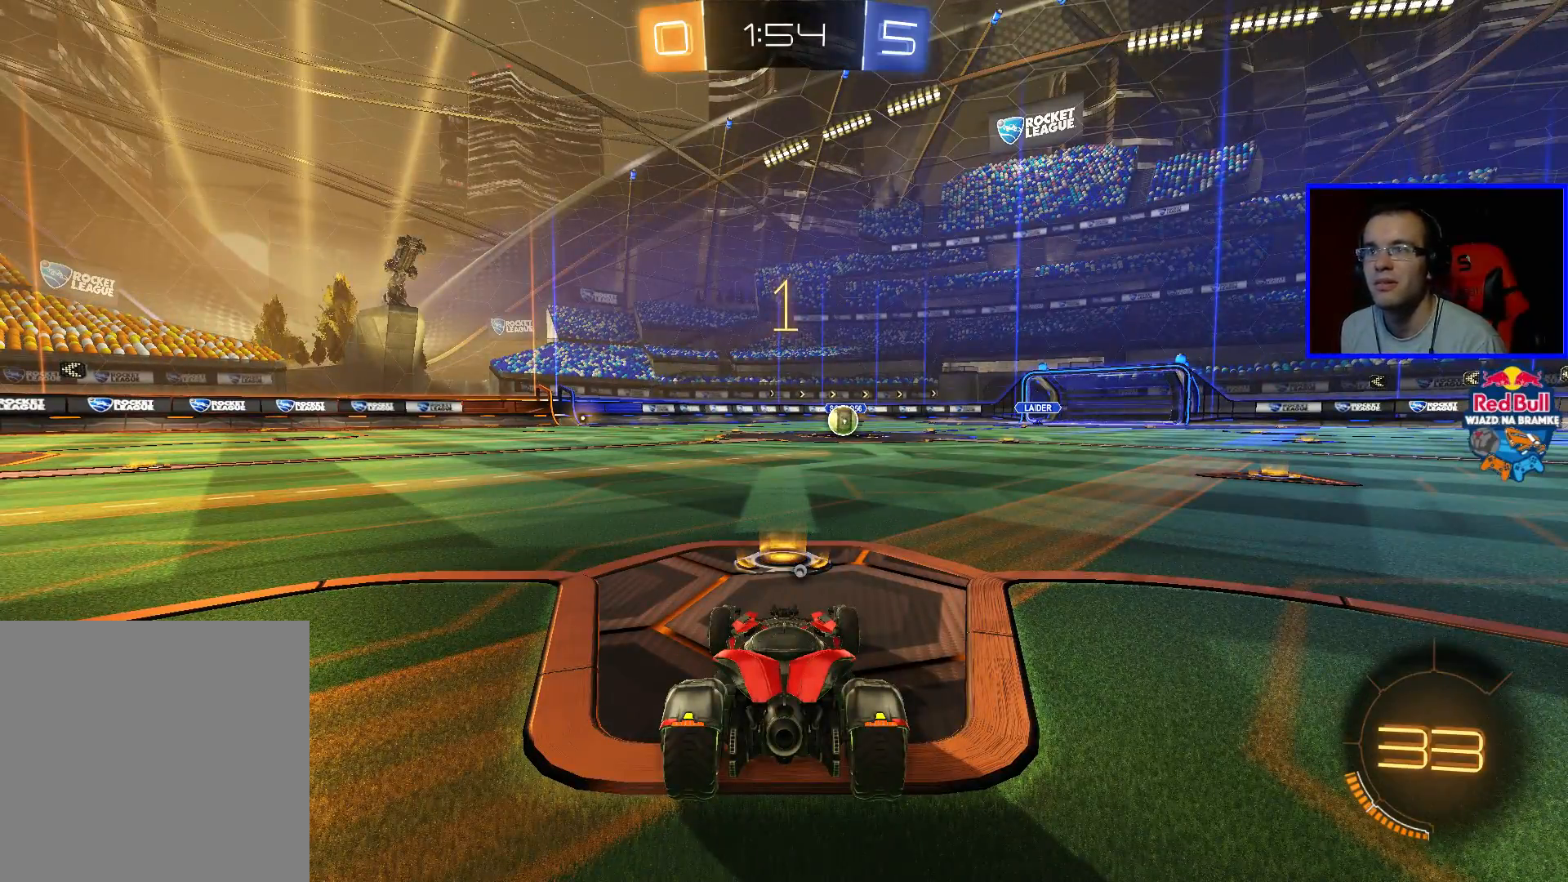
{"buttons": ["B", "R2"], "left_stick": "center", "right_stick": "center", "events": []}
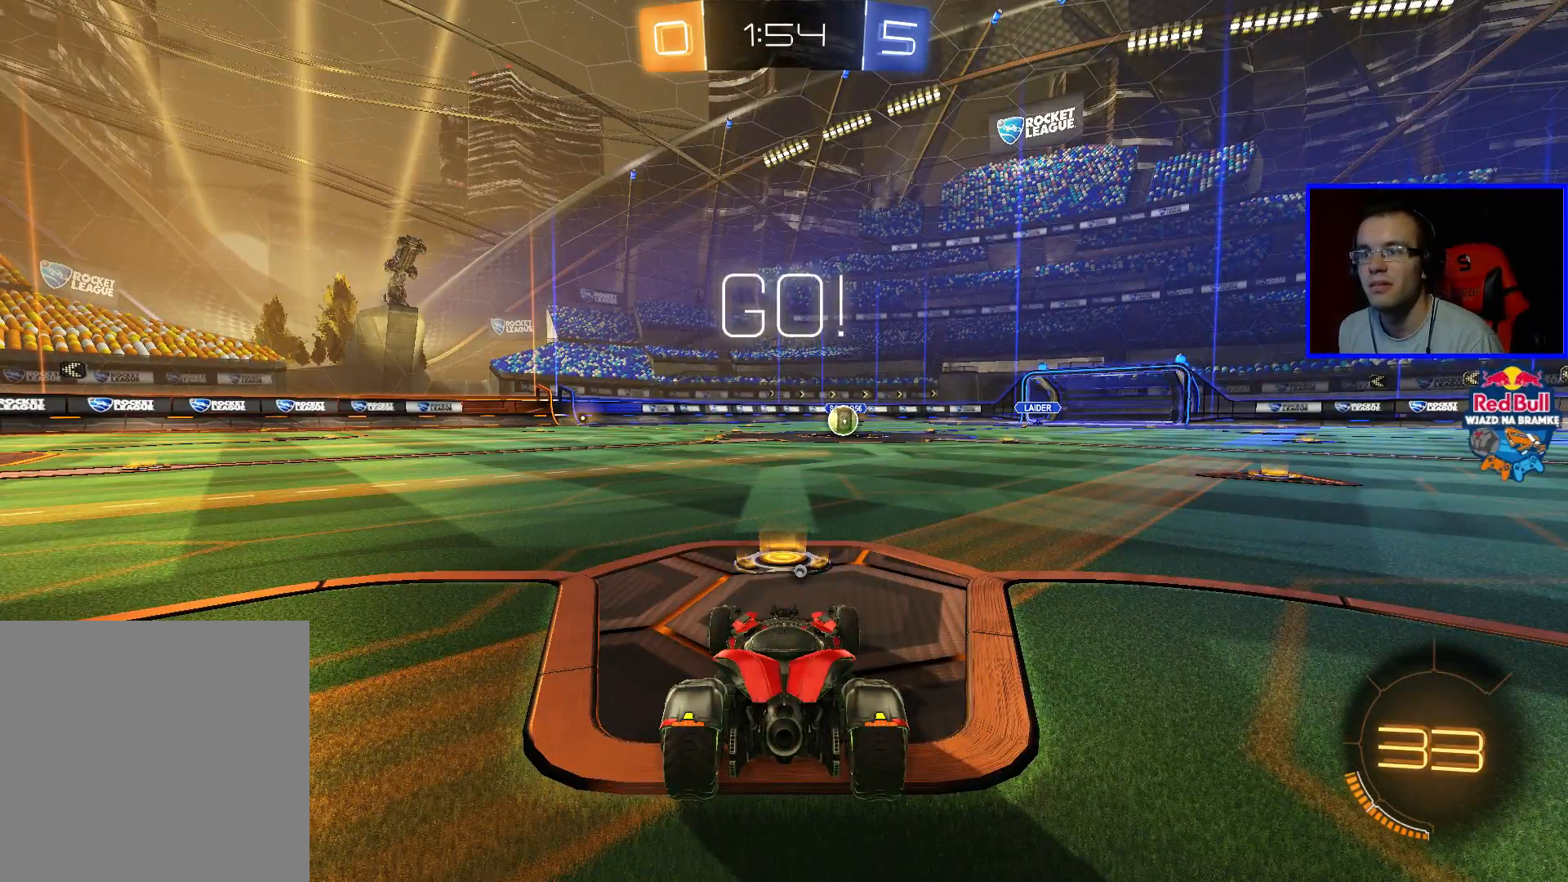
{"buttons": ["B", "R2"], "left_stick": "center", "right_stick": "center", "events": []}
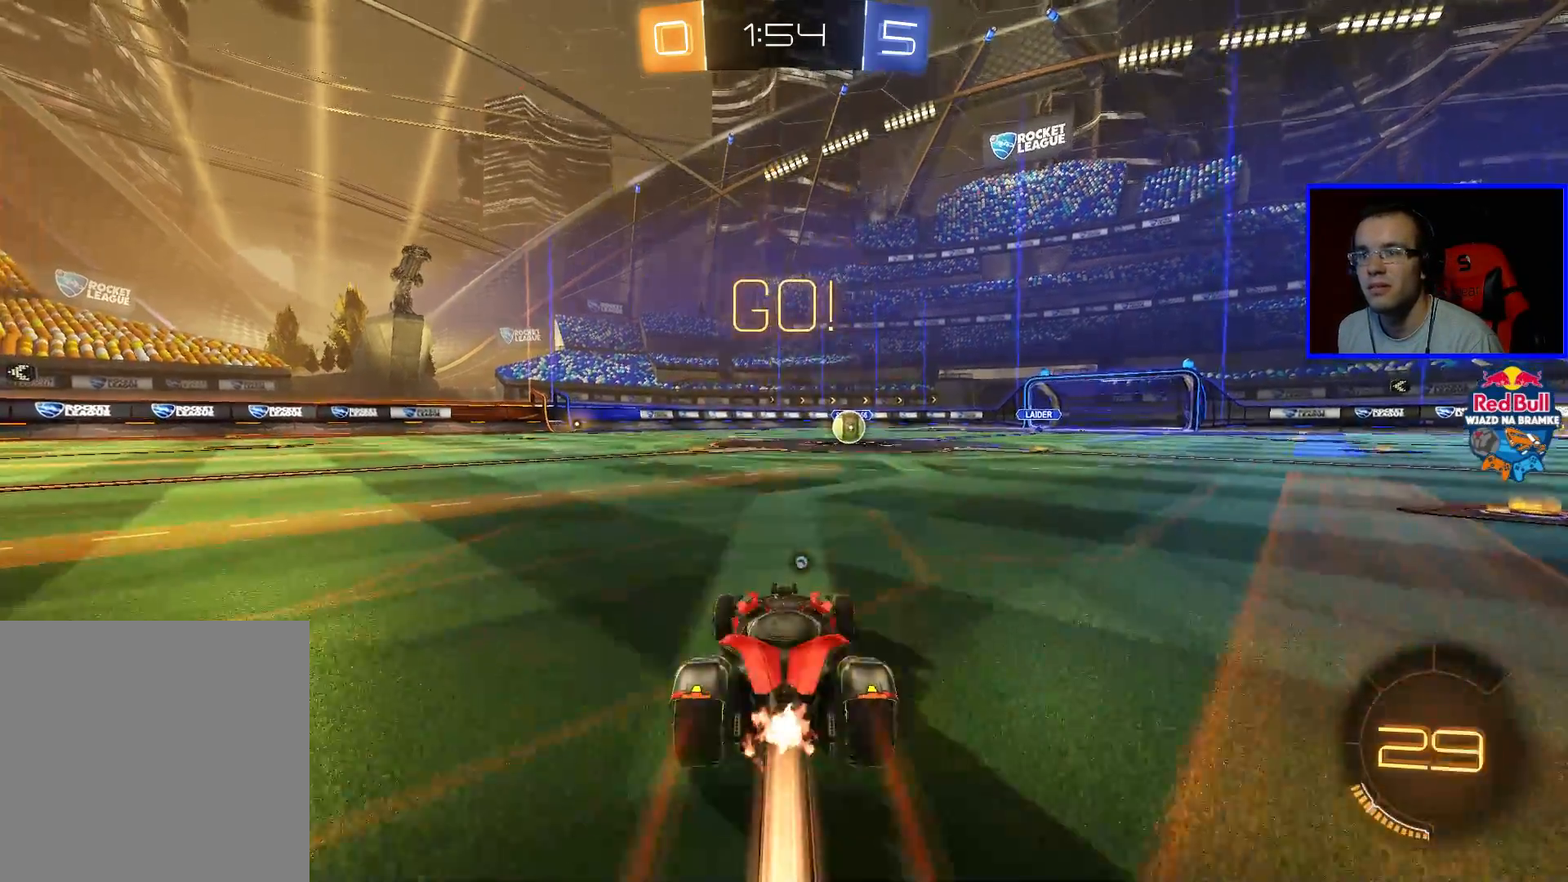
{"buttons": ["R2"], "left_stick": "up", "right_stick": "center", "events": [[33, "left_stick", "up"], [100, "A", "down"], [150, "A", "up"], [200, "A", "down"], [300, "A", "up"], [350, "B", "up"]]}
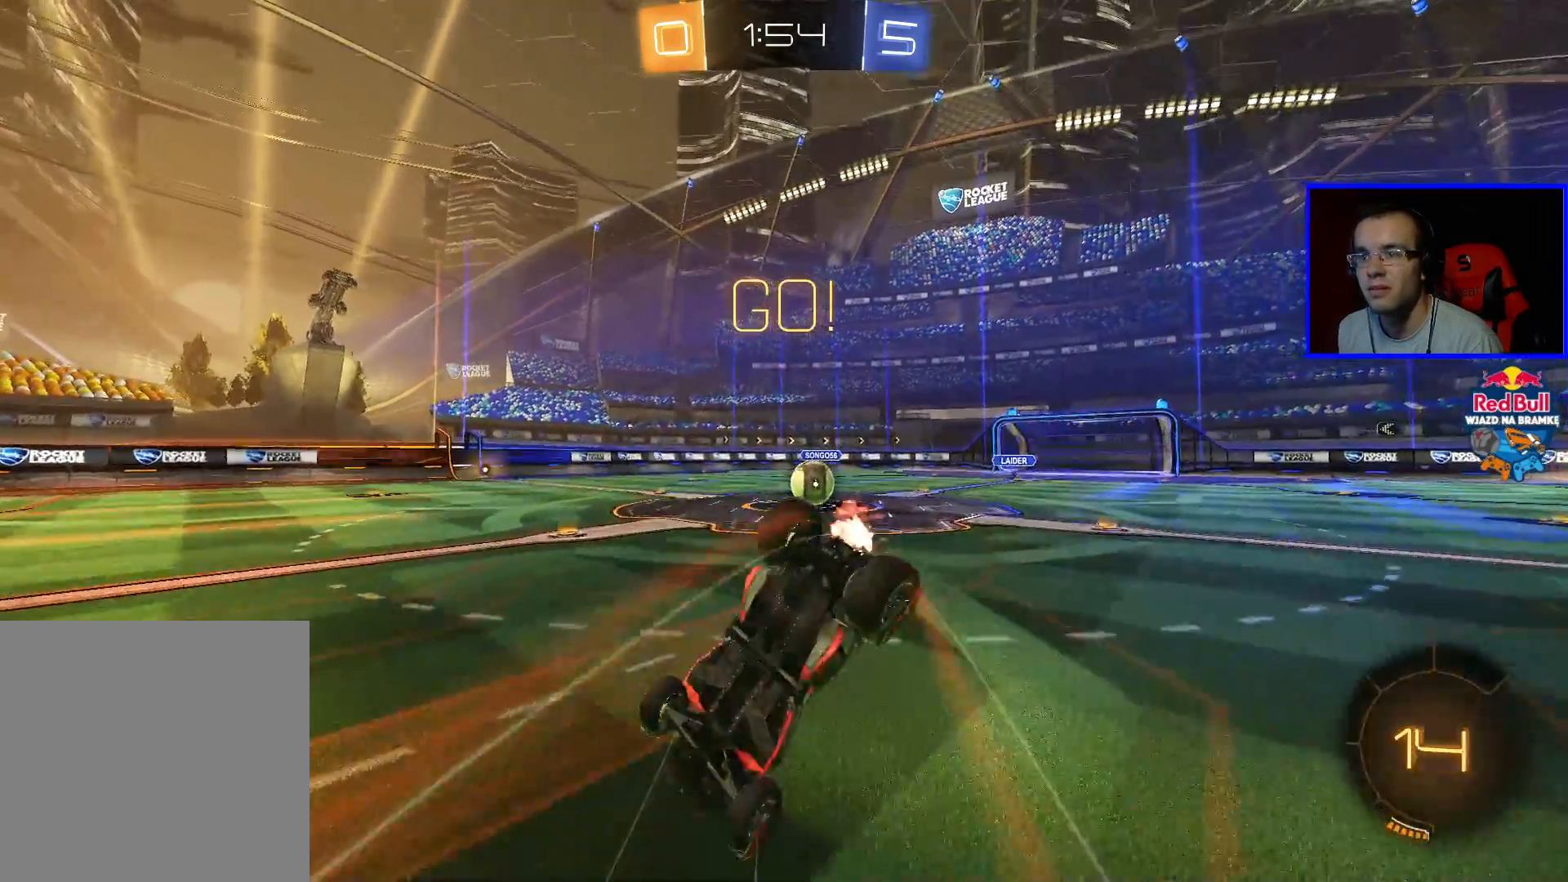
{"buttons": ["R2"], "left_stick": "up", "right_stick": "center", "events": []}
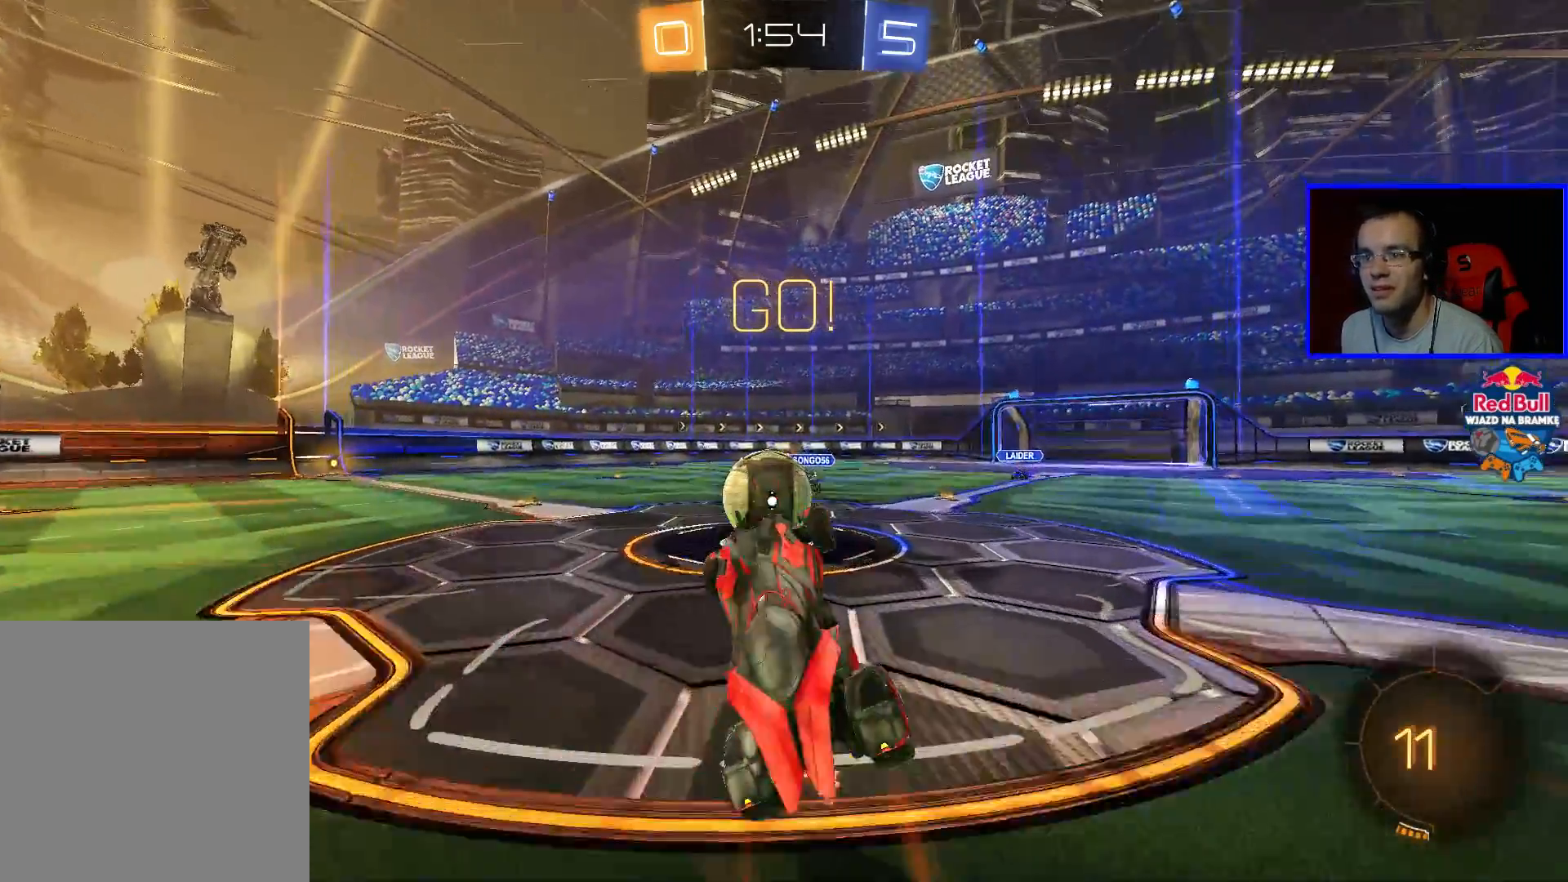
{"buttons": ["B", "R2"], "left_stick": "left", "right_stick": "center", "events": [[50, "B", "down"], [50, "left_stick", "center"], [150, "left_stick", "left"]]}
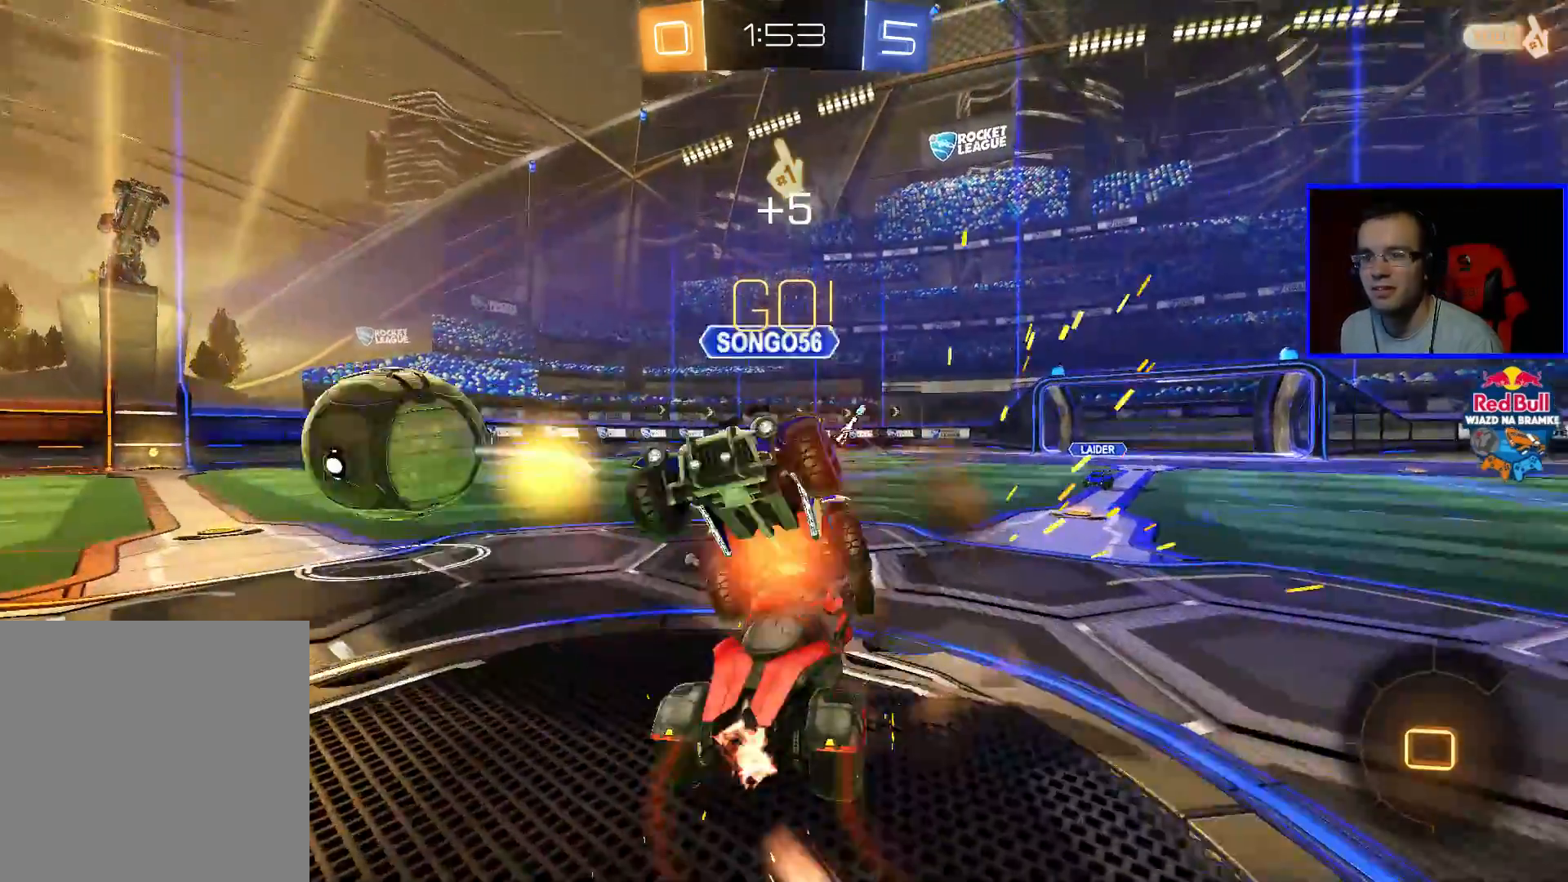
{"buttons": ["R2"], "left_stick": "center", "right_stick": "center", "events": [[300, "left_stick", "center"], [350, "B", "up"]]}
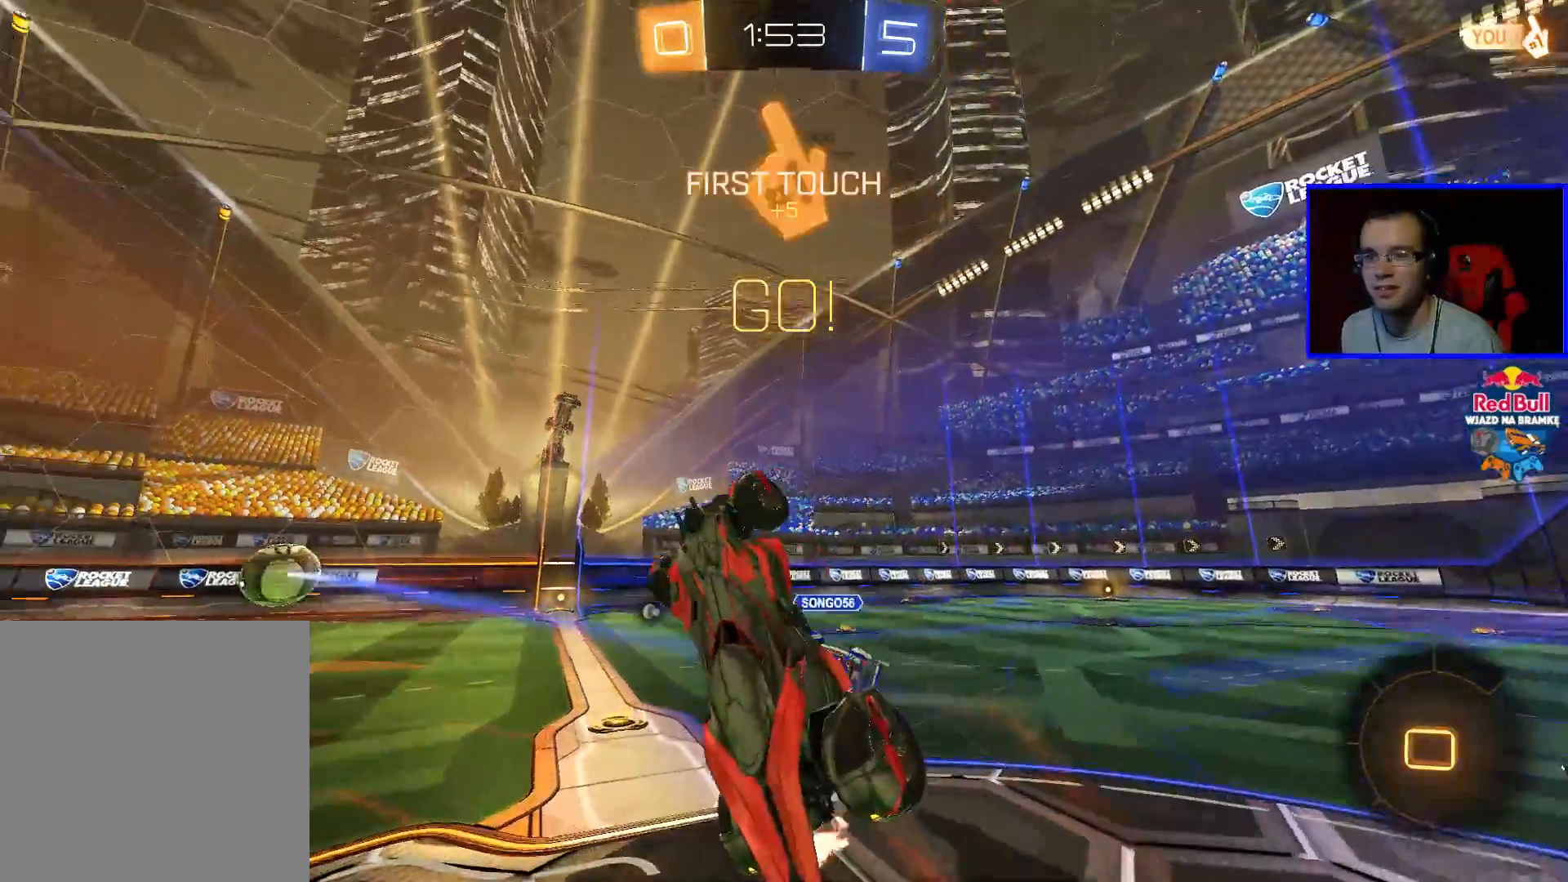
{"buttons": ["R2"], "left_stick": "center", "right_stick": "center", "events": [[50, "left_stick", "right"], [100, "L1", "down"], [150, "Y", "down"], [150, "left_stick", "up-right"], [250, "Y", "up"], [300, "L1", "up"], [400, "left_stick", "center"]]}
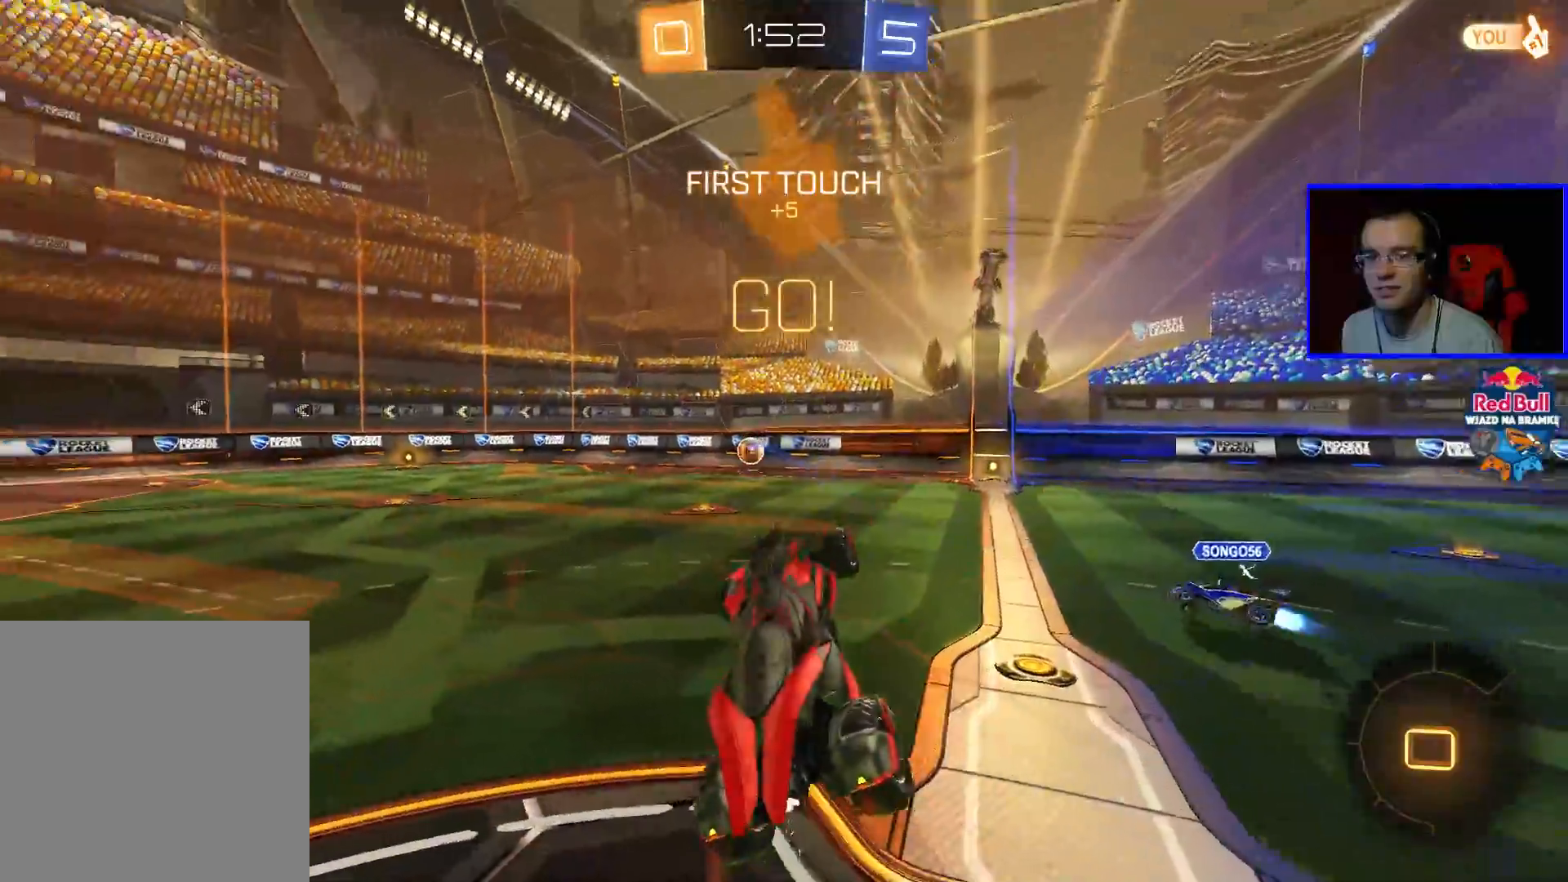
{"buttons": ["R2"], "left_stick": "left", "right_stick": "center", "events": [[300, "left_stick", "left"]]}
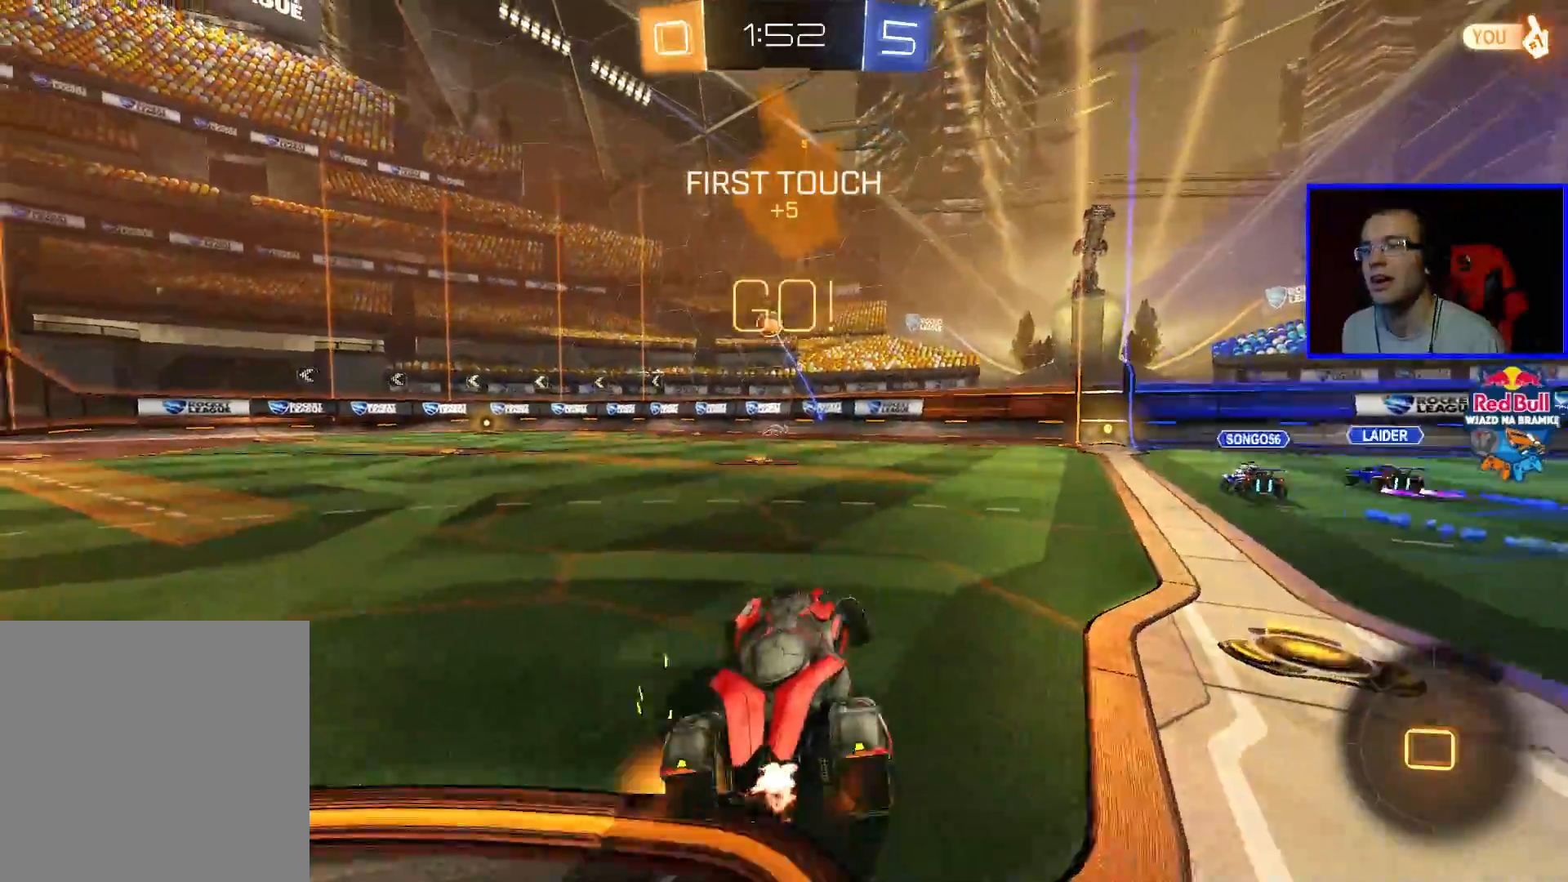
{"buttons": ["R2"], "left_stick": "left", "right_stick": "center", "events": [[167, "Y", "down"], [317, "Y", "up"]]}
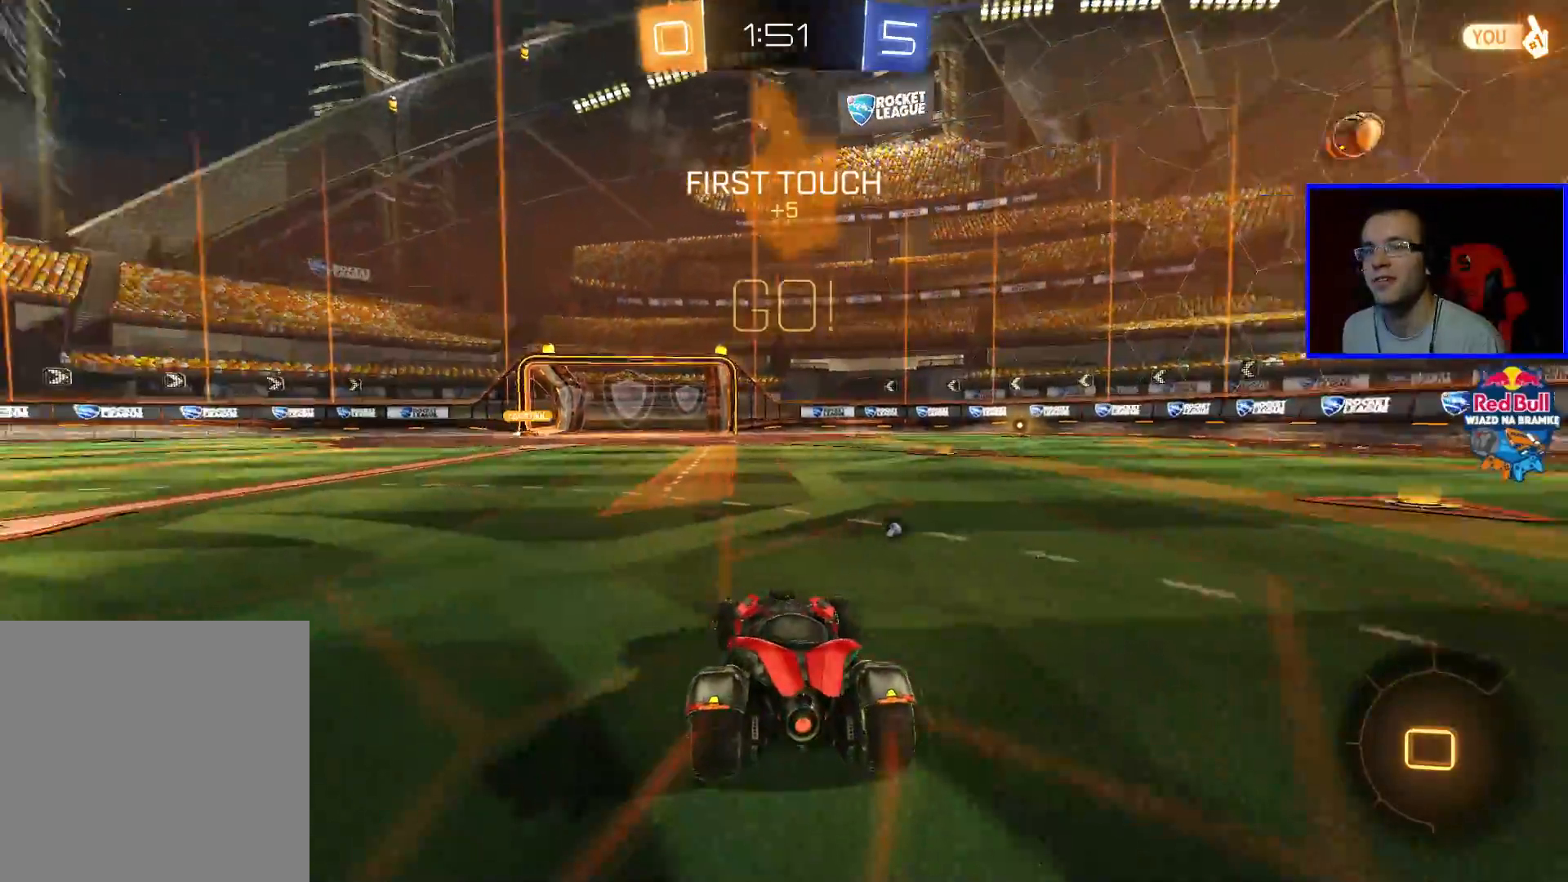
{"buttons": ["R2"], "left_stick": "left", "right_stick": "center", "events": [[200, "left_stick", "center"], [417, "left_stick", "left"]]}
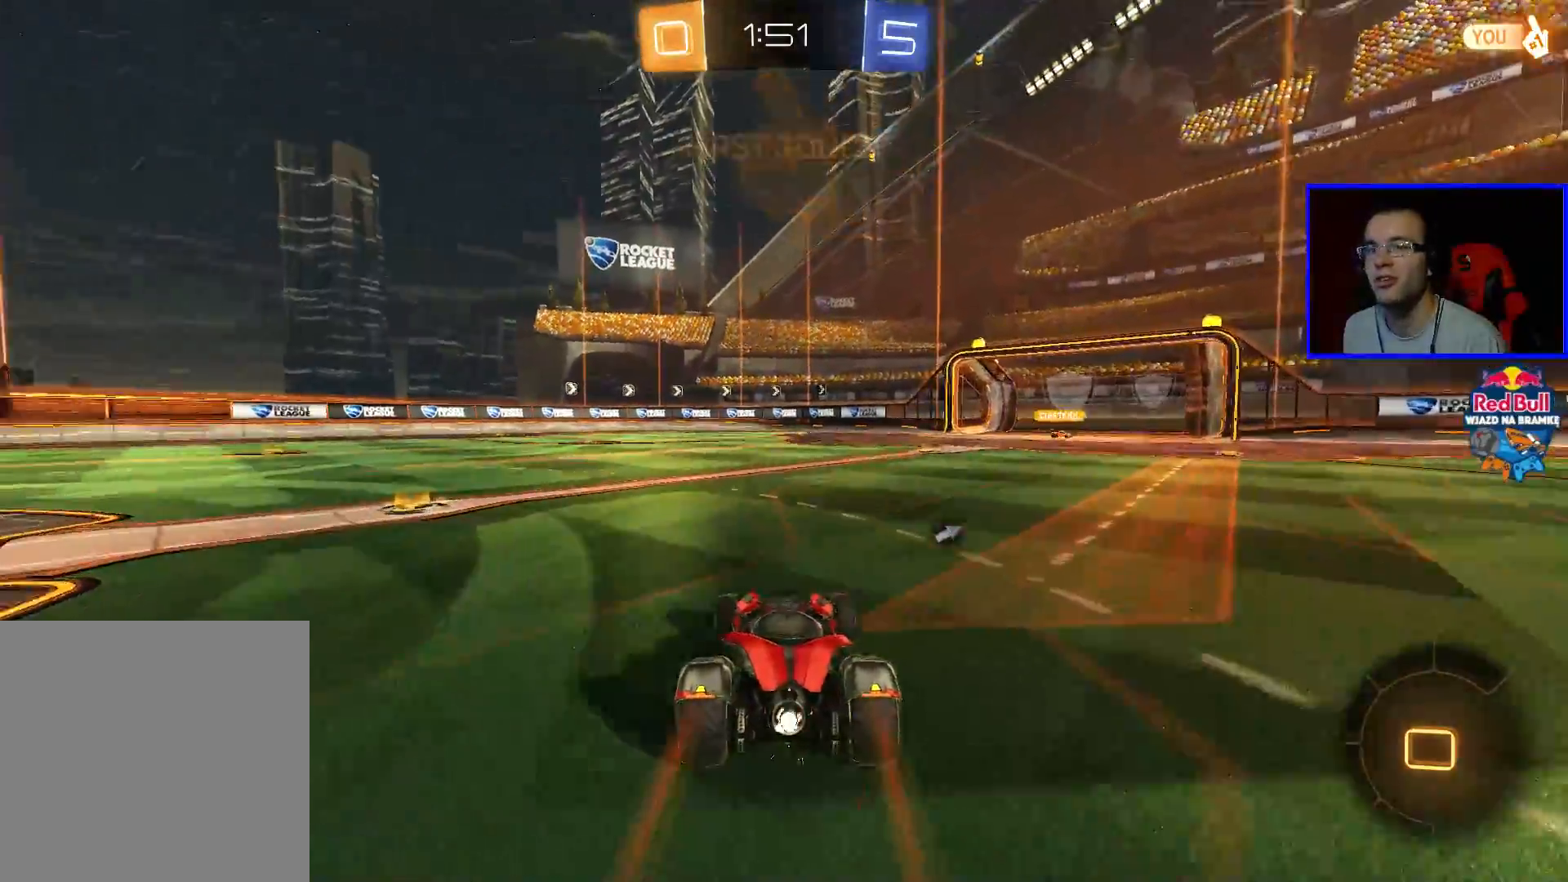
{"buttons": ["R2"], "left_stick": "left", "right_stick": "center", "events": []}
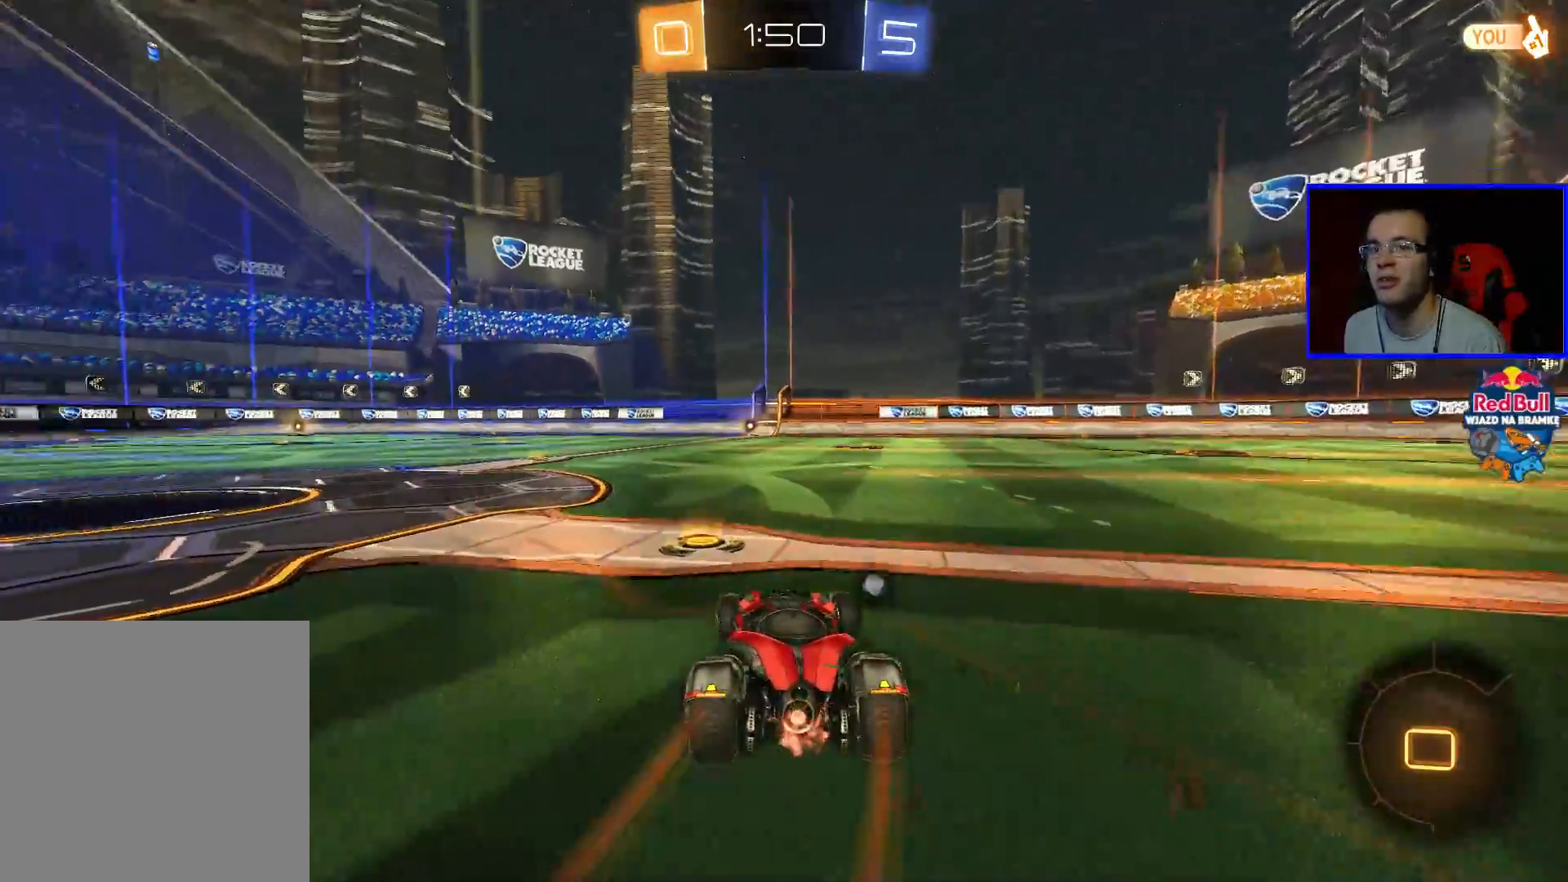
{"buttons": ["R2"], "left_stick": "center", "right_stick": "center", "events": [[117, "Y", "down"], [117, "left_stick", "right"], [217, "Y", "up"], [367, "left_stick", "center"]]}
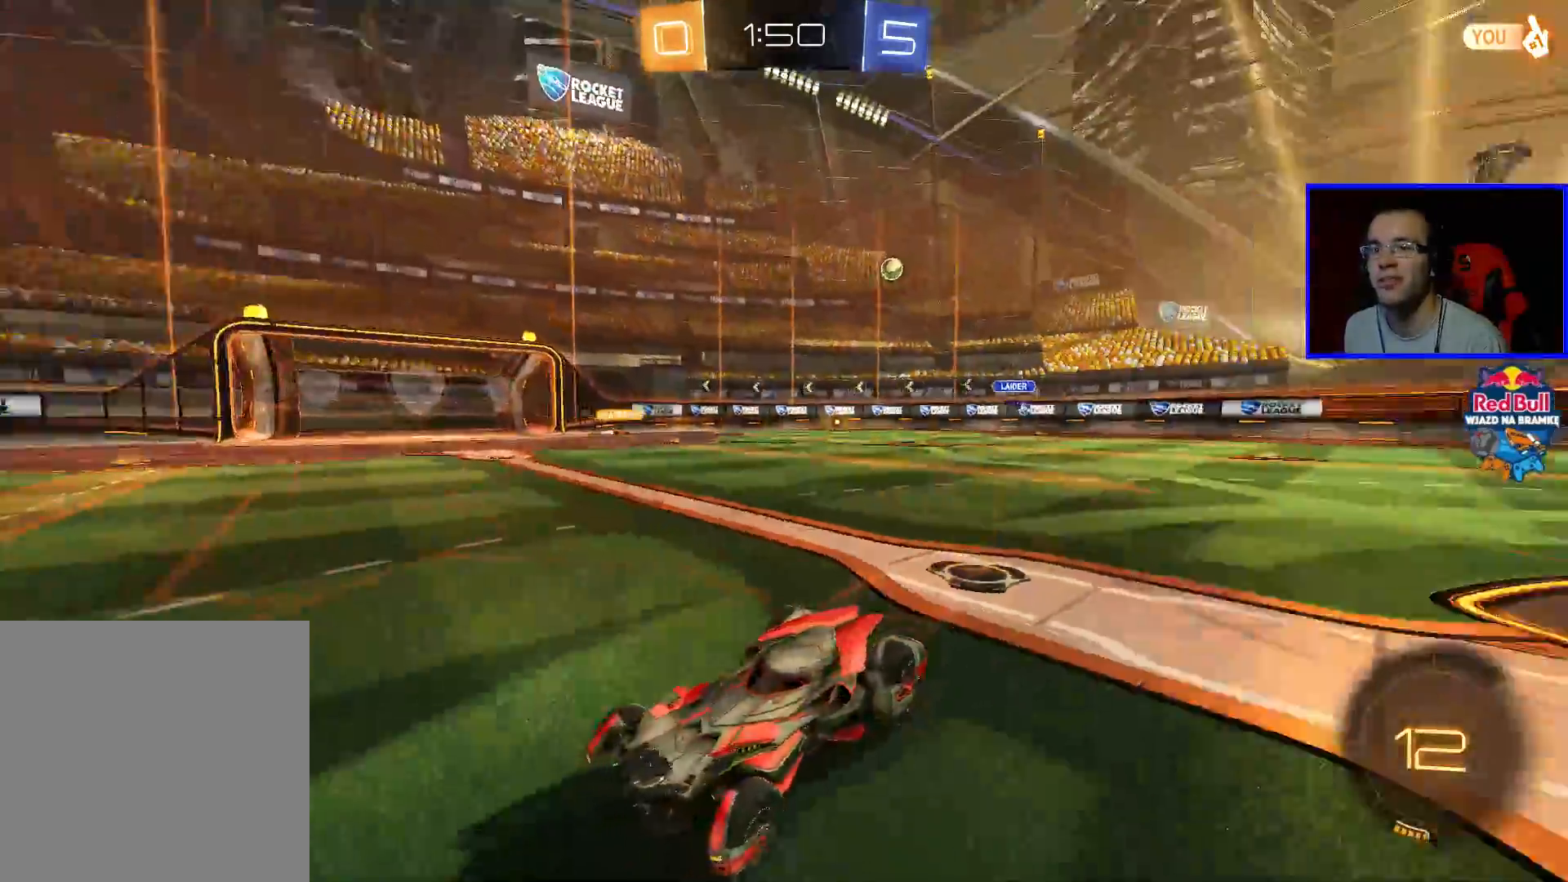
{"buttons": ["R2"], "left_stick": "right", "right_stick": "center", "events": [[67, "left_stick", "right"]]}
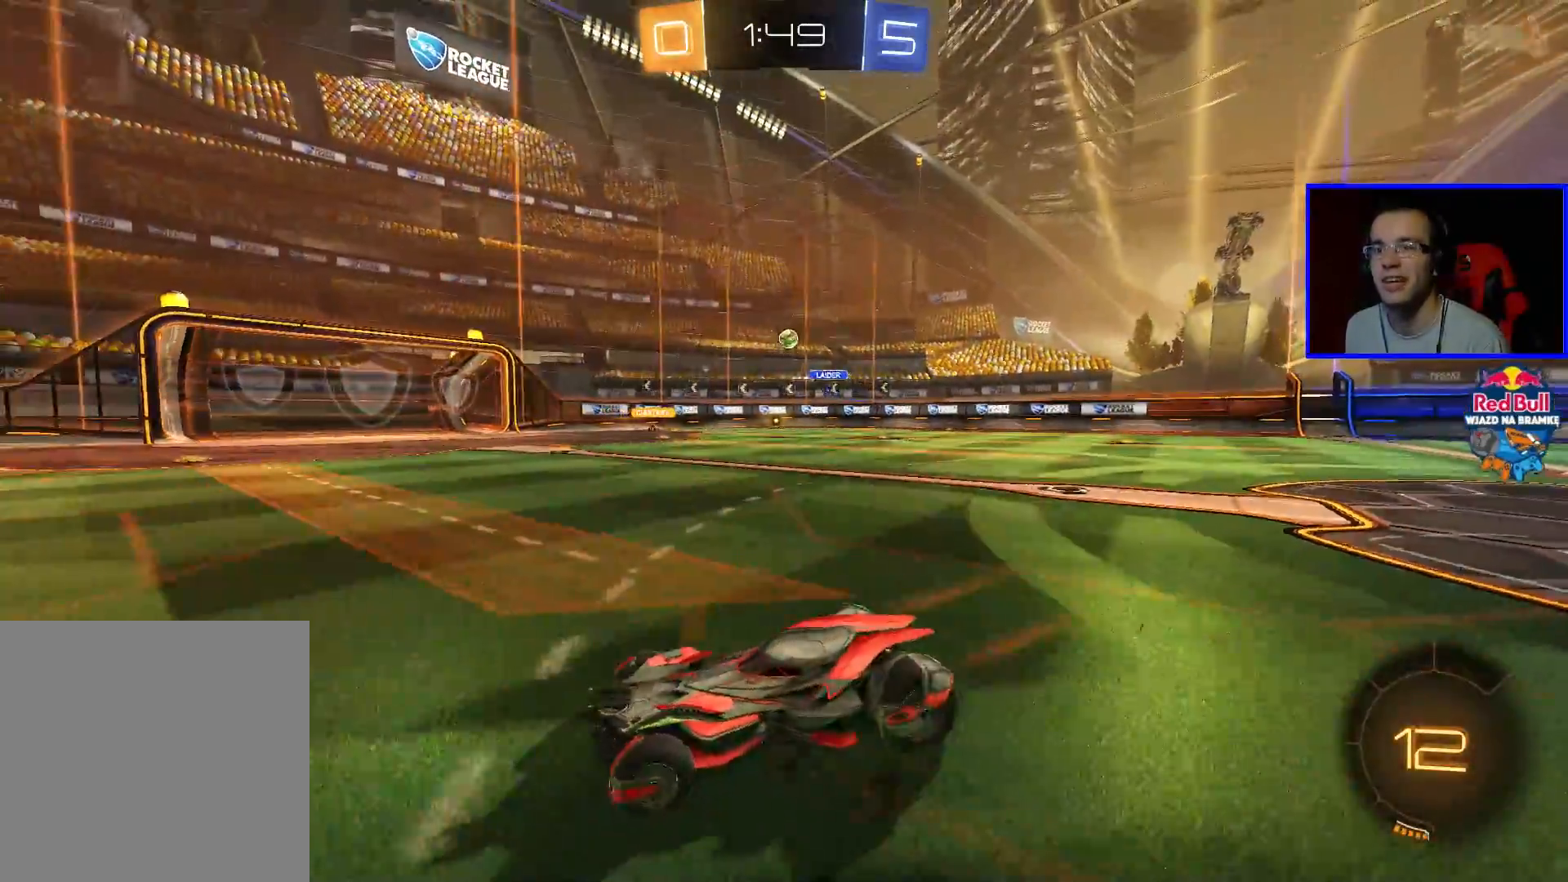
{"buttons": ["R2"], "left_stick": "center", "right_stick": "center", "events": [[467, "left_stick", "center"]]}
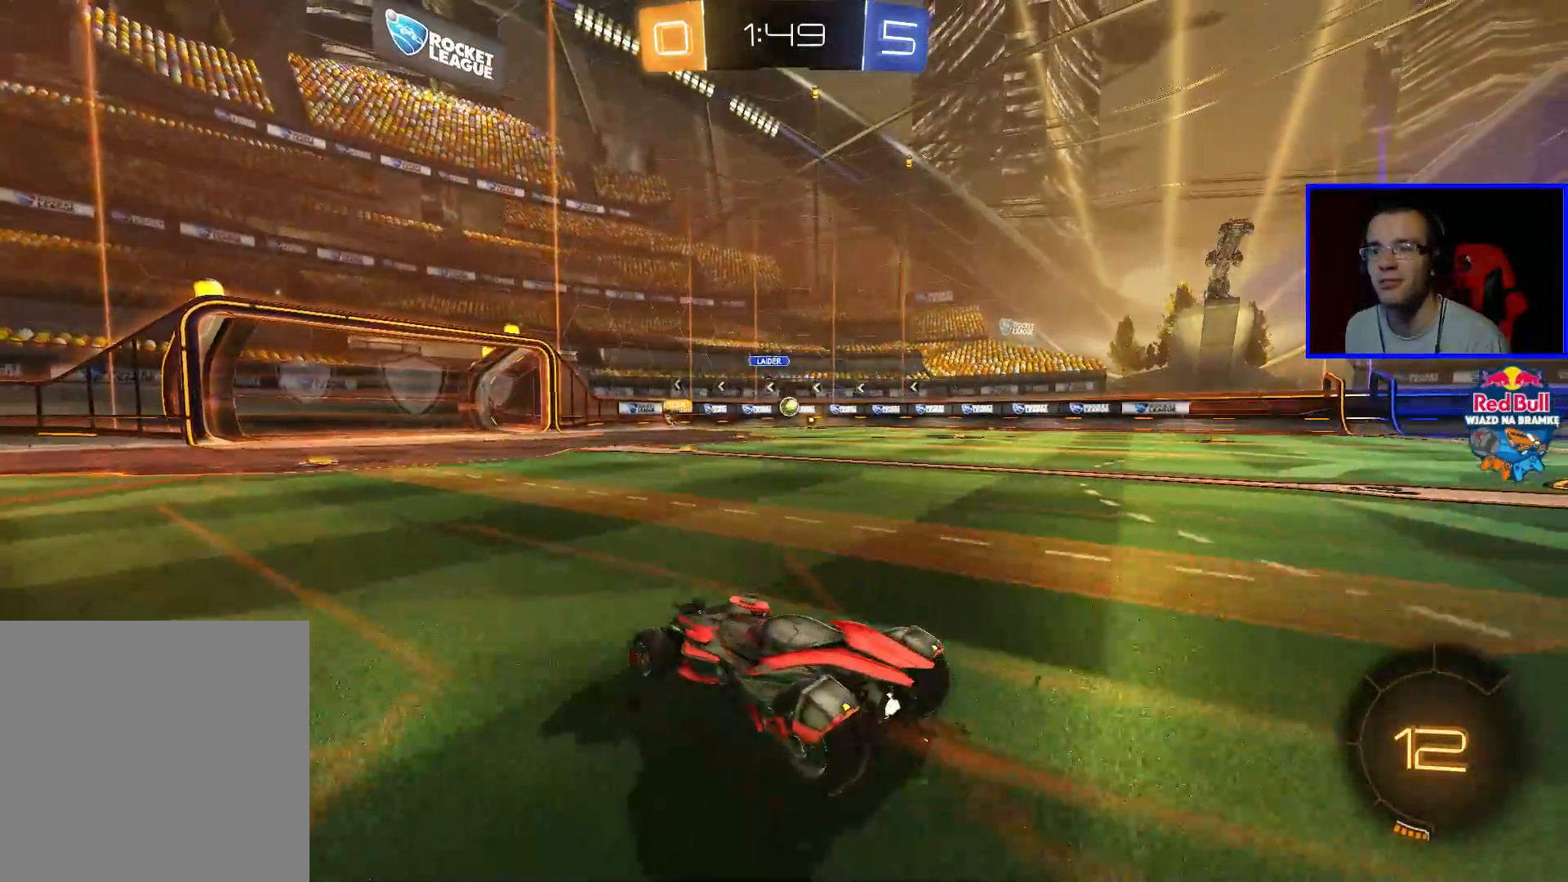
{"buttons": ["R2"], "left_stick": "center", "right_stick": "center", "events": [[117, "left_stick", "left"], [267, "left_stick", "center"]]}
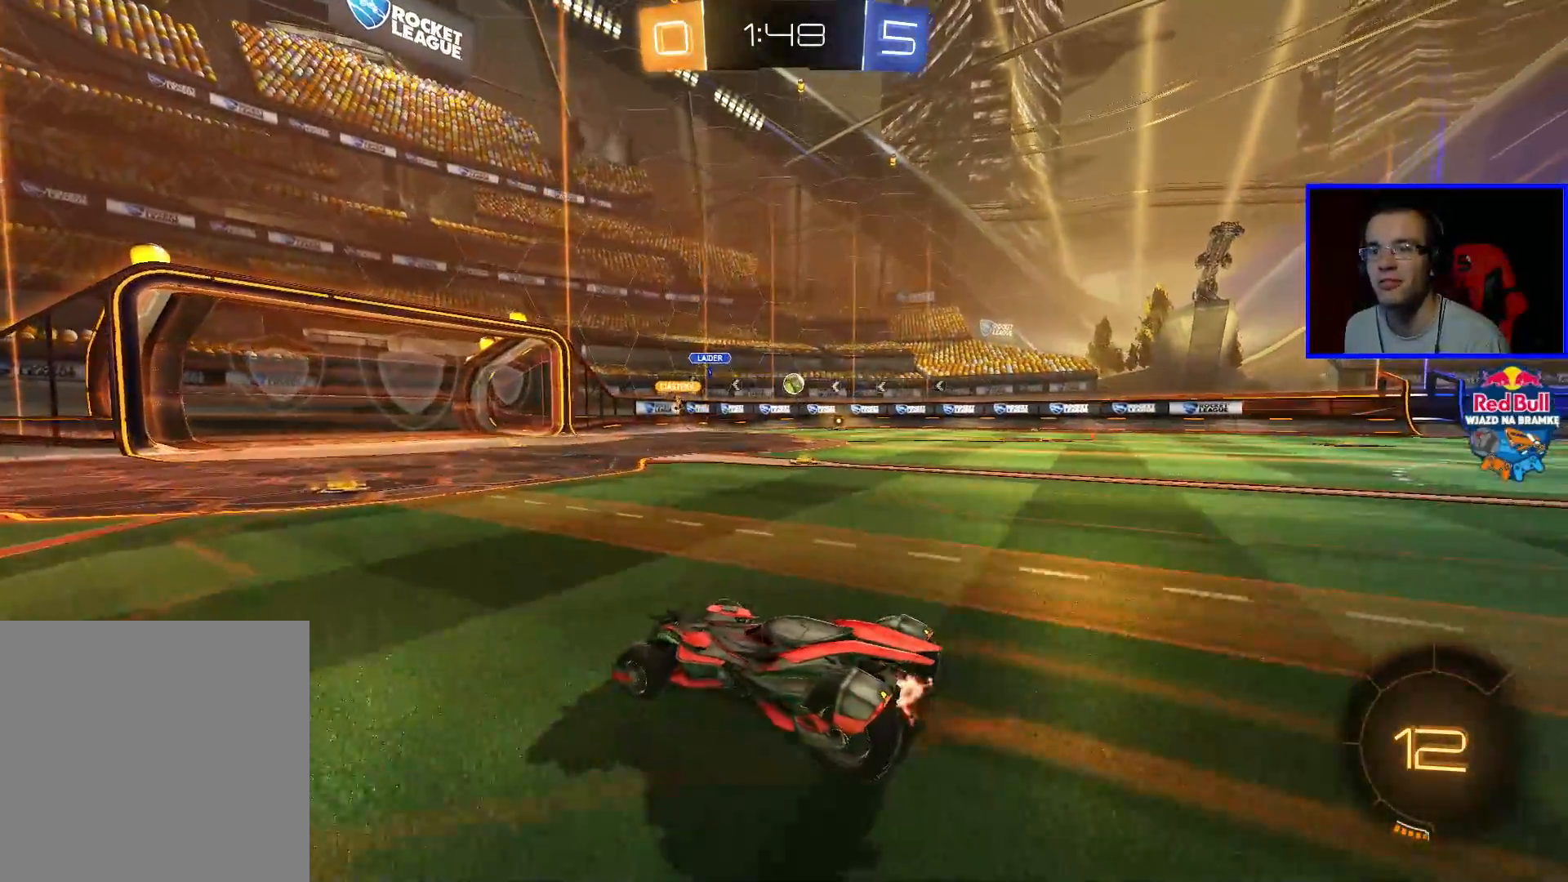
{"buttons": ["R2"], "left_stick": "center", "right_stick": "center", "events": [[17, "left_stick", "down-right"], [183, "left_stick", "center"], [283, "left_stick", "down-left"], [433, "left_stick", "center"]]}
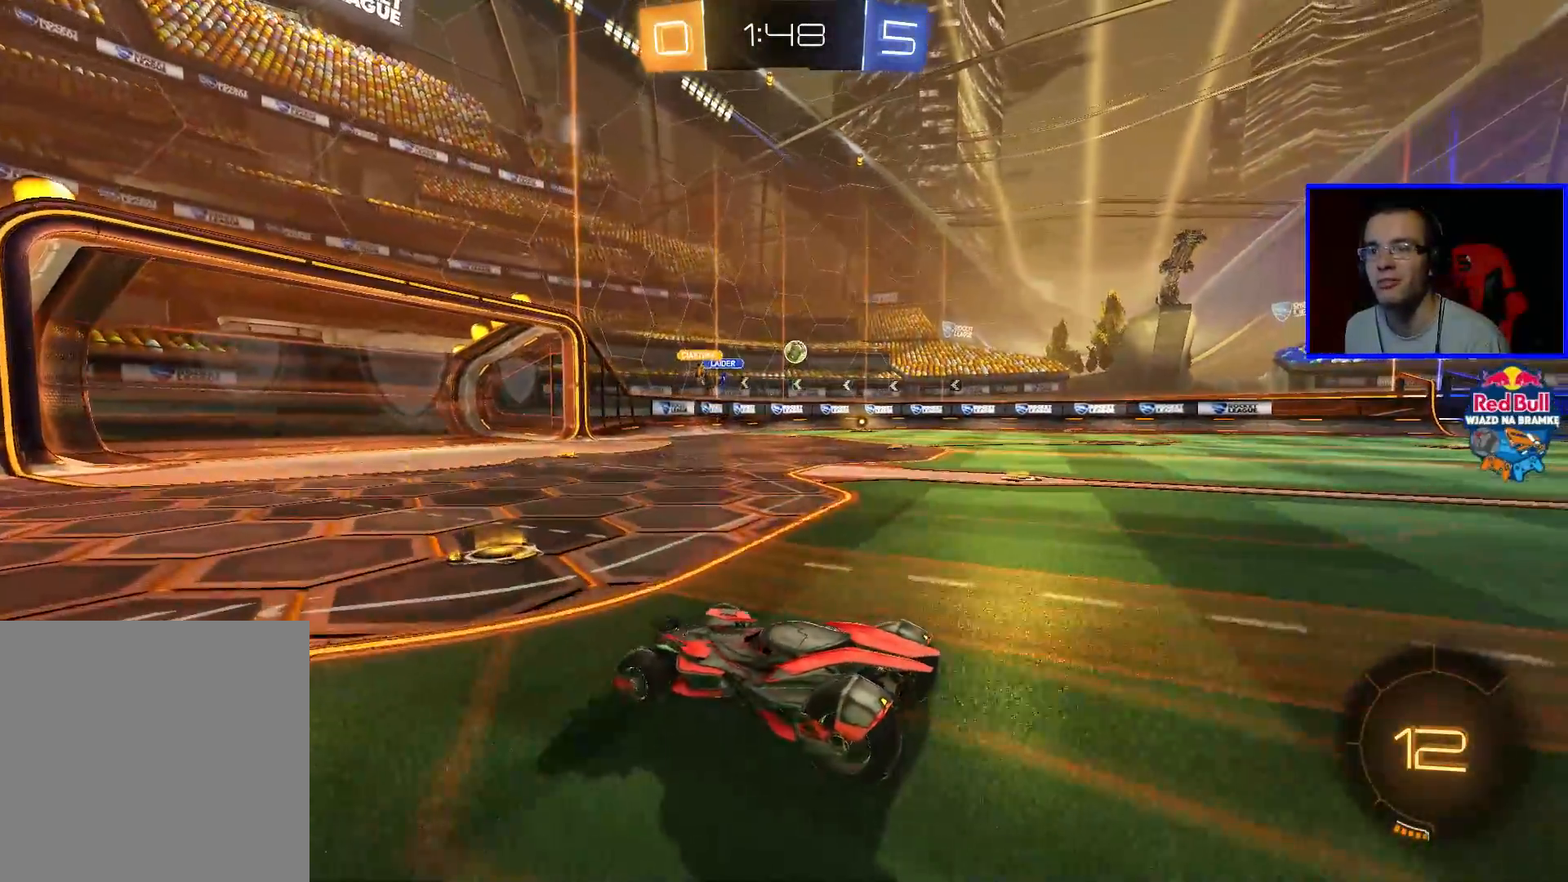
{"buttons": ["R2"], "left_stick": "right", "right_stick": "center", "events": [[133, "left_stick", "right"]]}
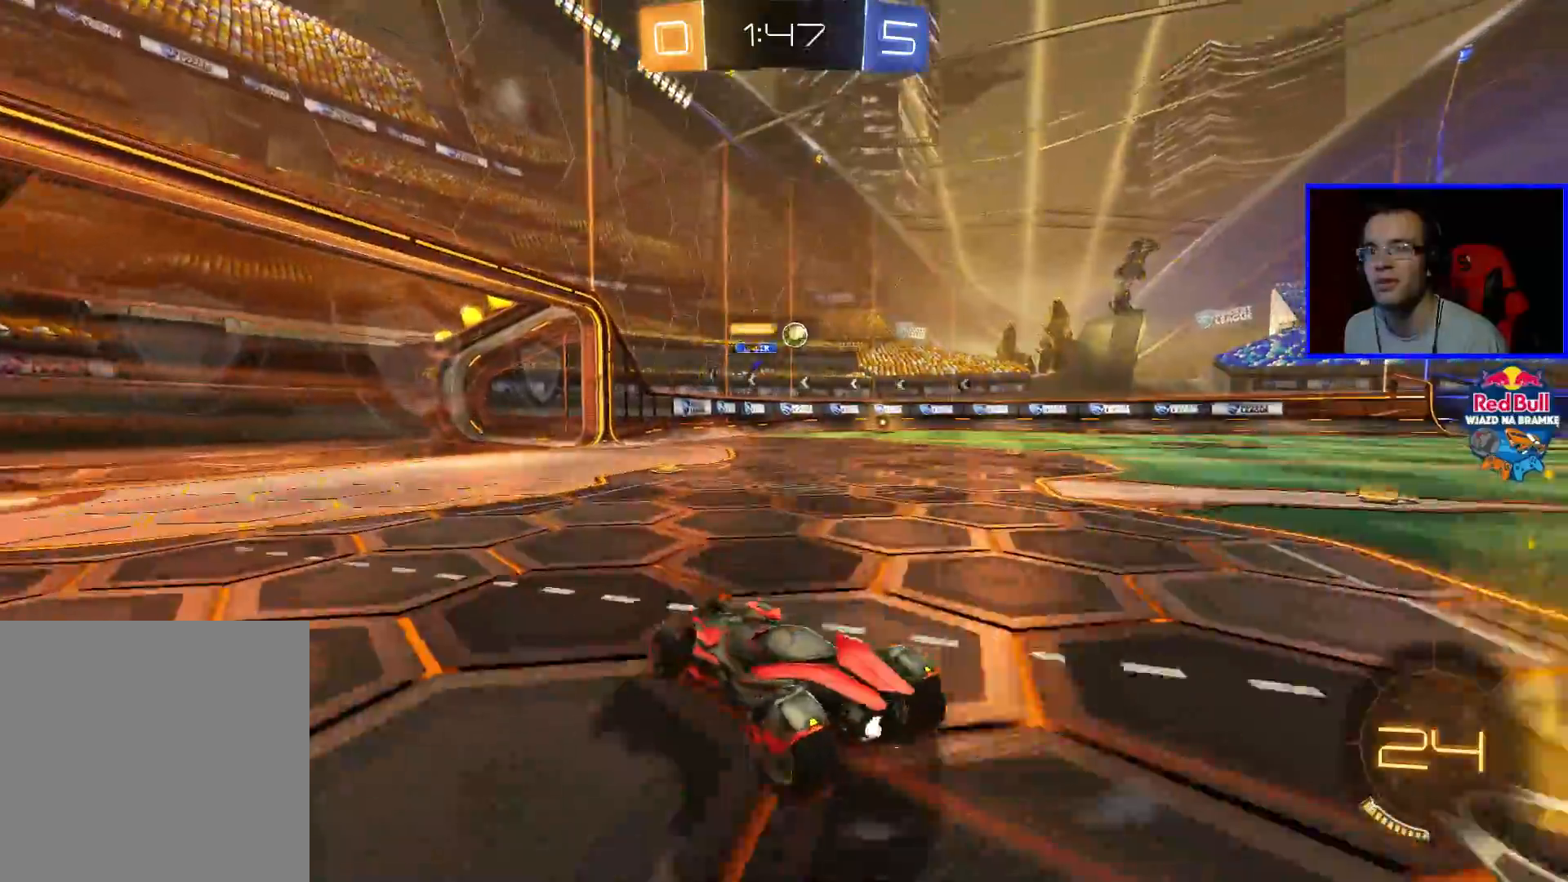
{"buttons": ["R2"], "left_stick": "left", "right_stick": "center", "events": [[183, "left_stick", "center"], [333, "left_stick", "left"]]}
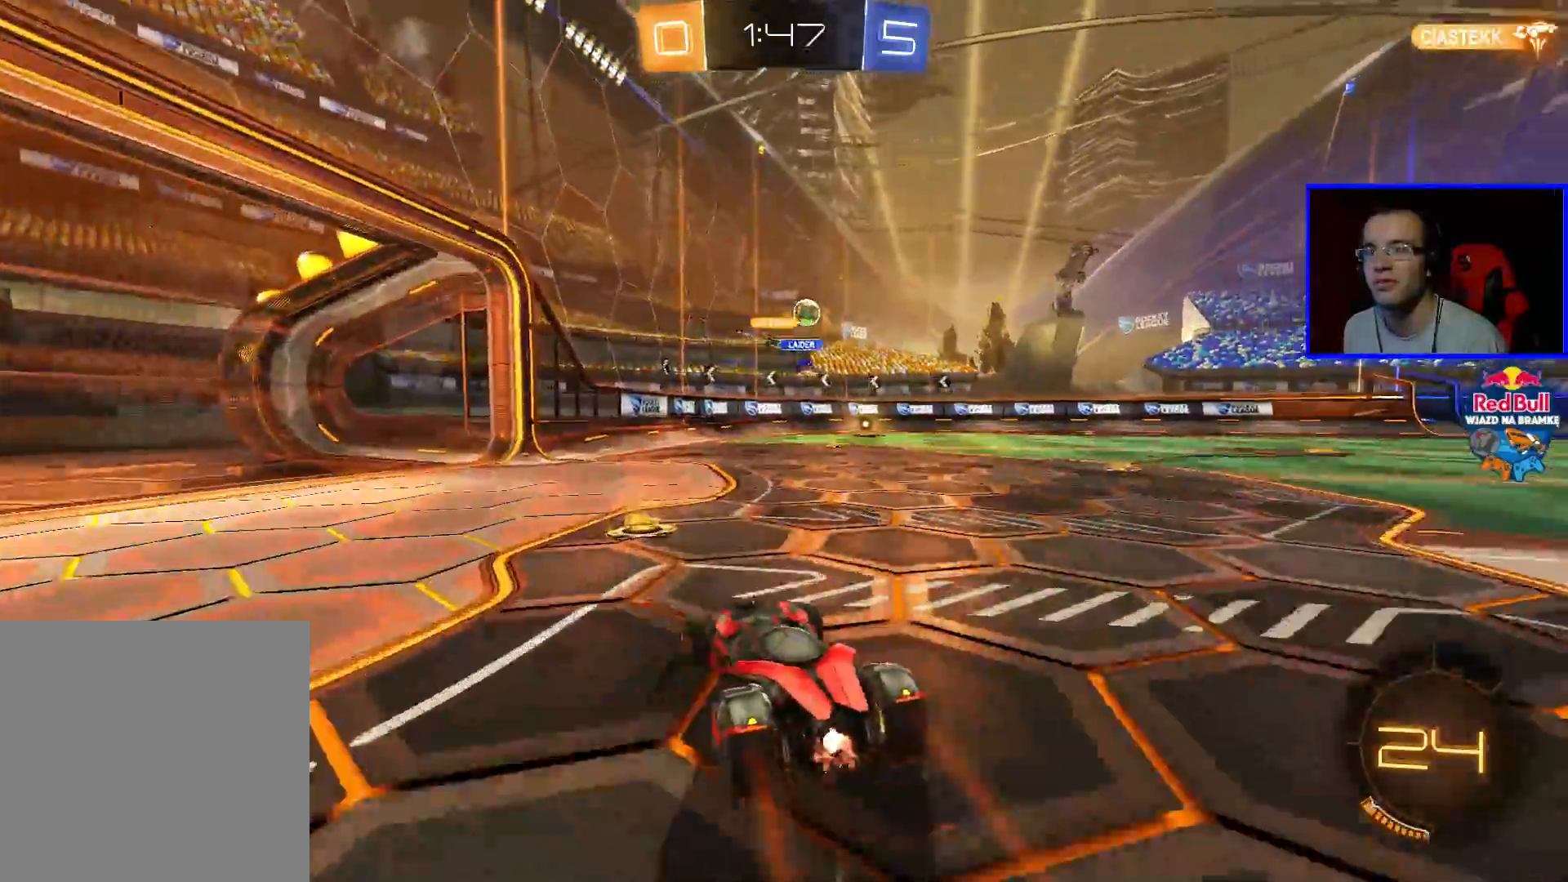
{"buttons": ["R2"], "left_stick": "left", "right_stick": "center", "events": [[133, "left_stick", "center"], [233, "left_stick", "left"]]}
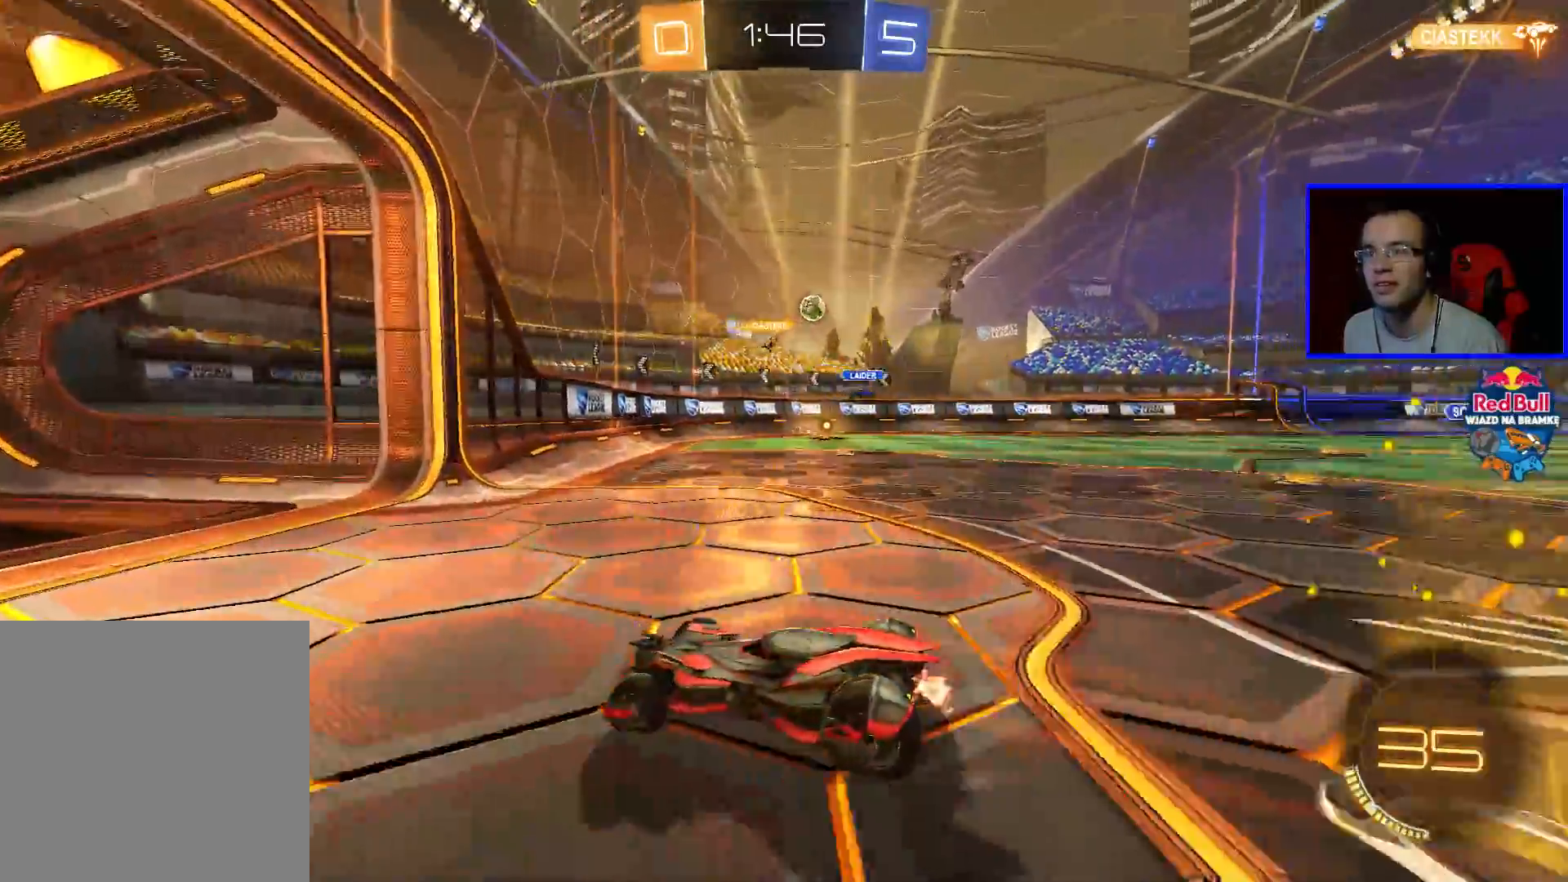
{"buttons": ["R2"], "left_stick": "right", "right_stick": "center", "events": [[83, "R2", "up"], [83, "left_stick", "right"], [183, "L1", "down"], [433, "R2", "down"], [483, "L1", "up"]]}
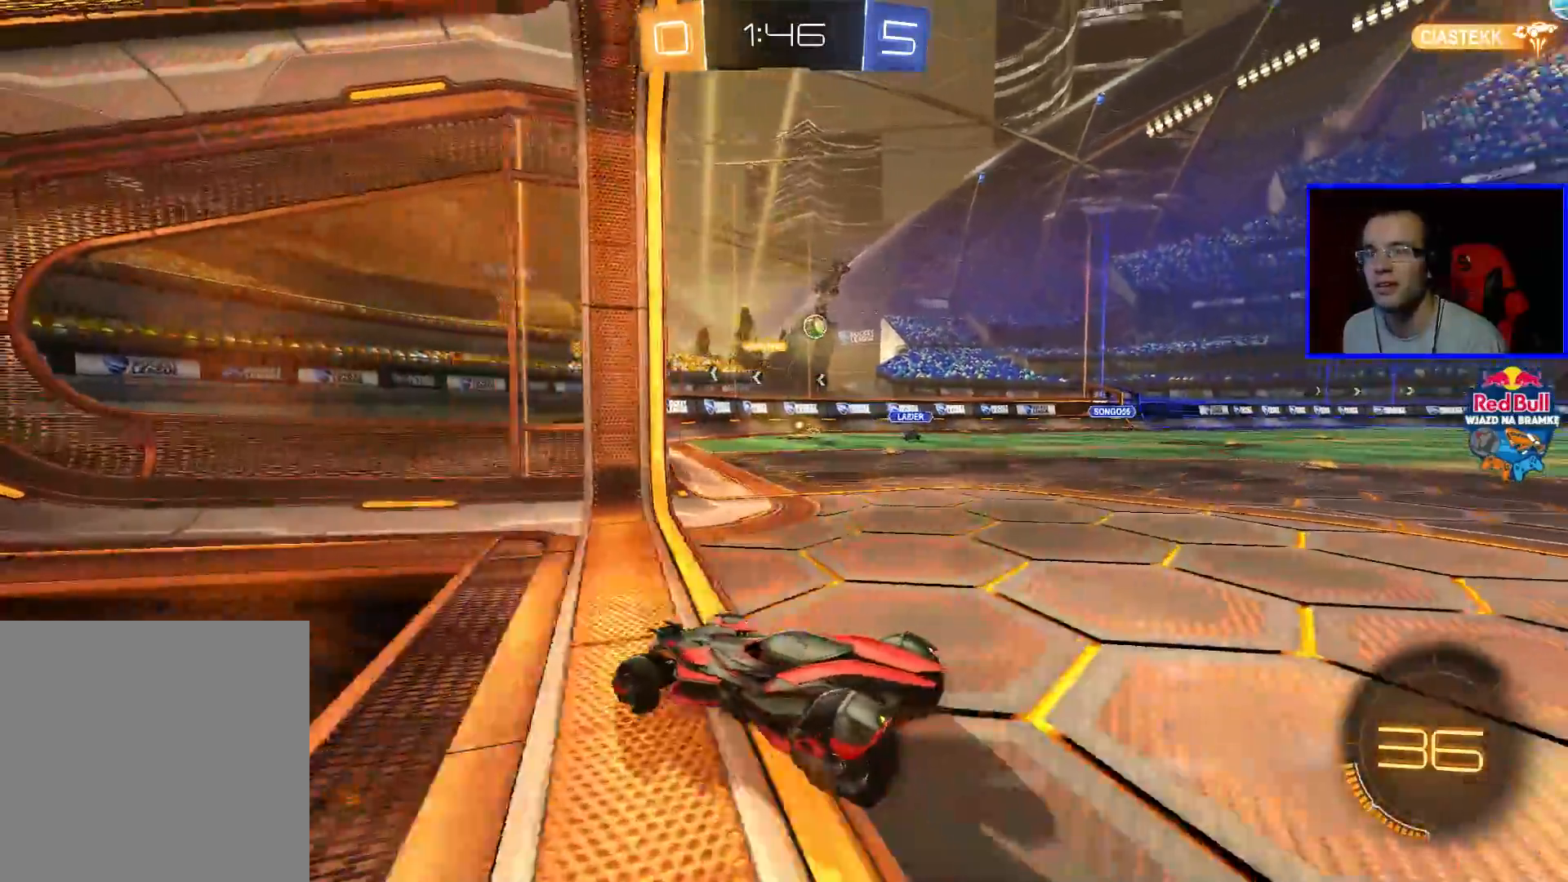
{"buttons": ["R2"], "left_stick": "right", "right_stick": "center", "events": [[233, "R2", "up"], [433, "R2", "down"]]}
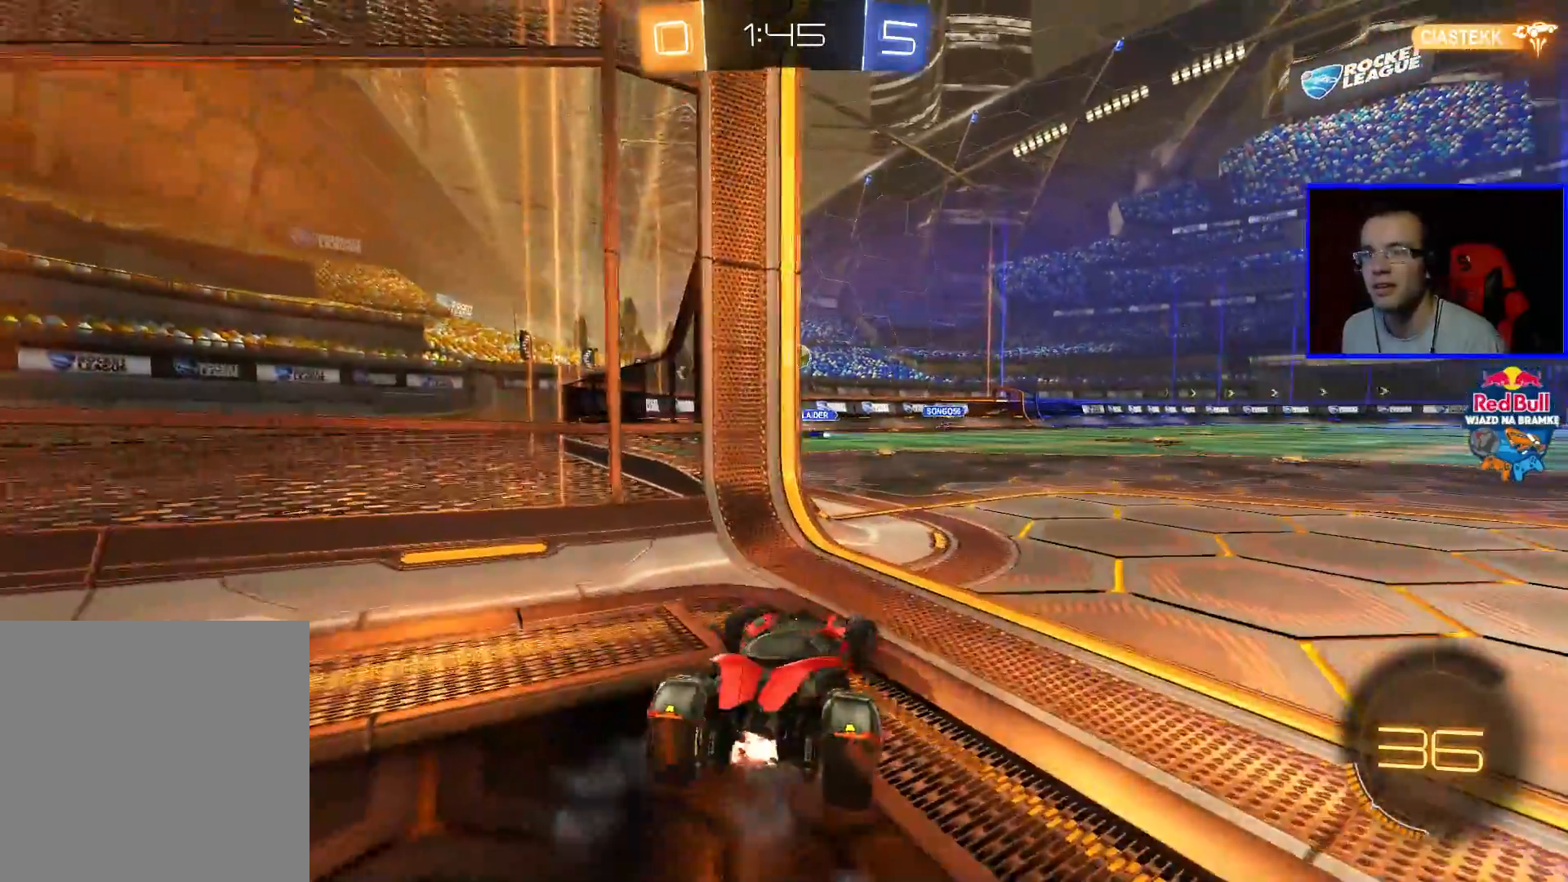
{"buttons": ["R2"], "left_stick": "center", "right_stick": "center", "events": [[133, "left_stick", "center"], [233, "left_stick", "left"], [483, "left_stick", "center"]]}
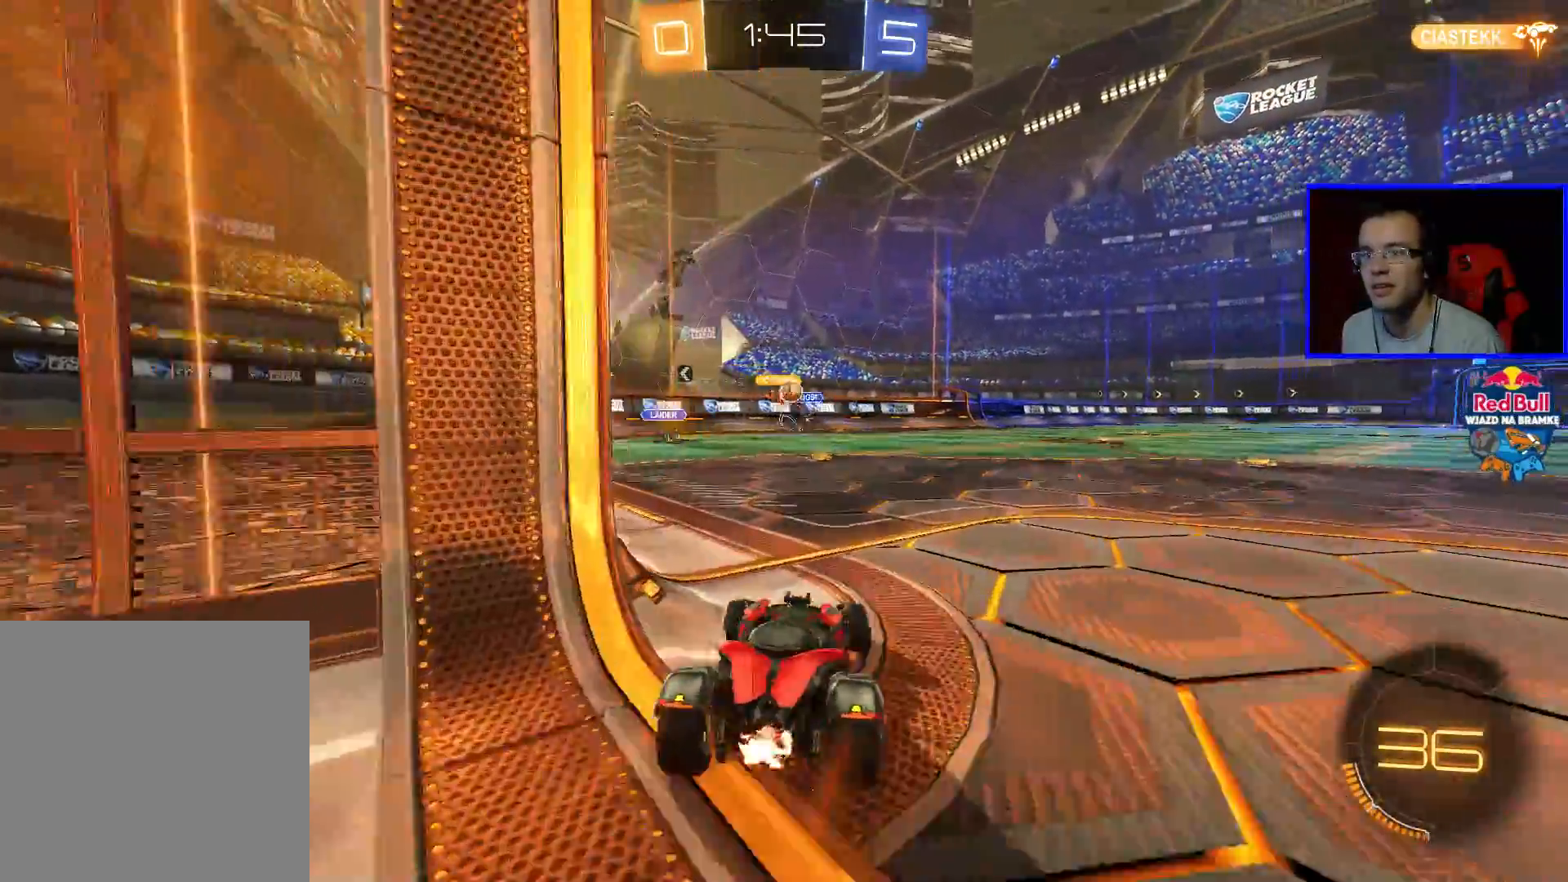
{"buttons": ["B", "R2"], "left_stick": "right", "right_stick": "center", "events": [[33, "R2", "up"], [33, "left_stick", "left"], [133, "left_stick", "center"], [217, "left_stick", "right"], [283, "R2", "down"], [433, "B", "down"]]}
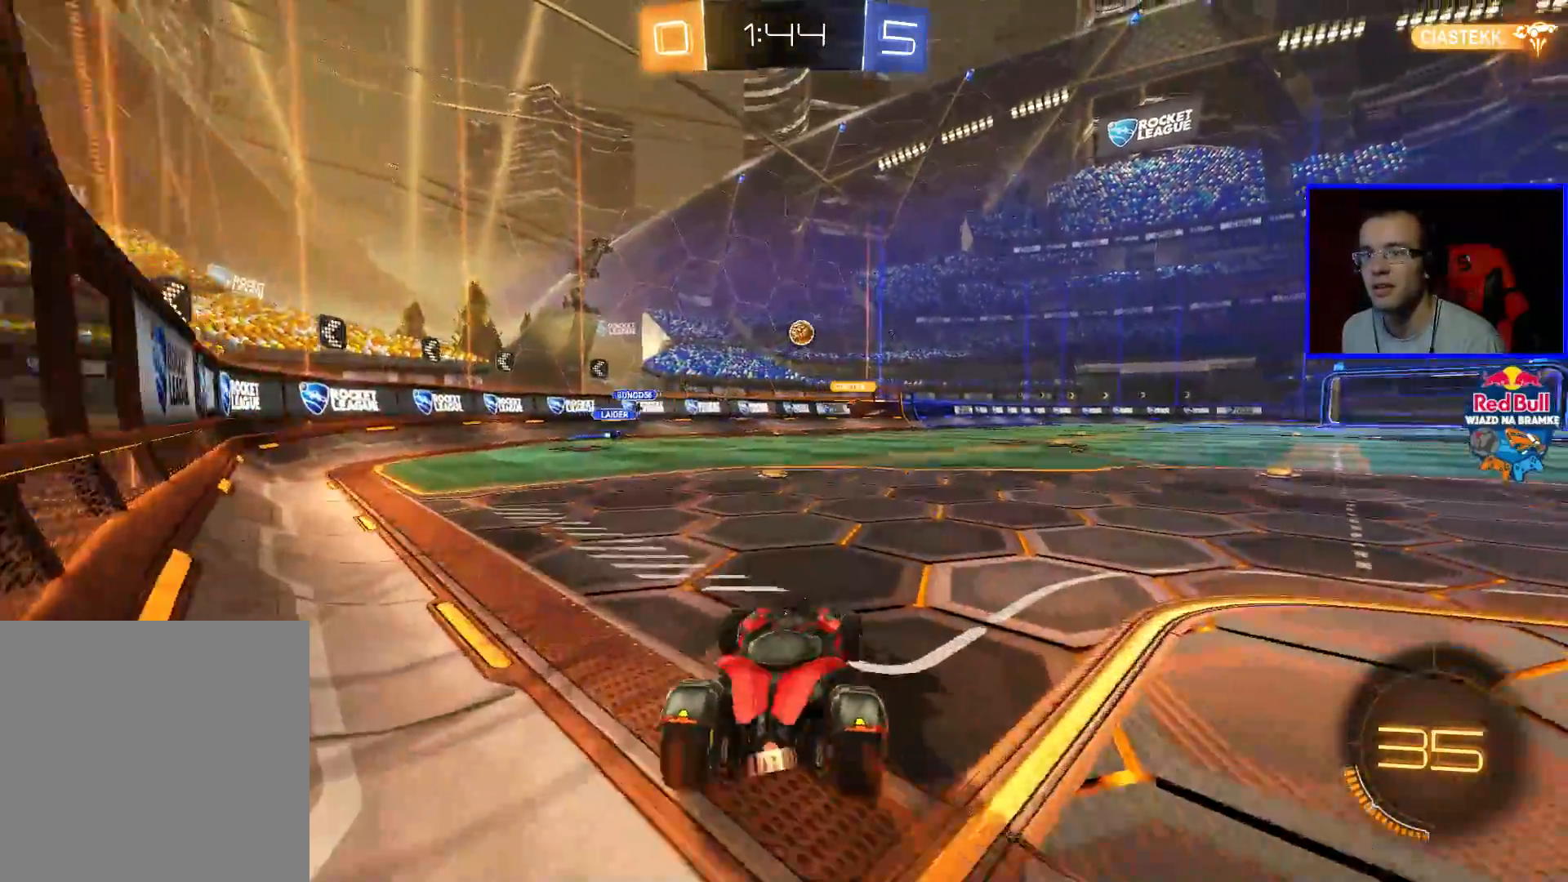
{"buttons": ["R2"], "left_stick": "up", "right_stick": "center", "events": [[200, "left_stick", "center"], [350, "B", "up"], [400, "left_stick", "up"], [450, "A", "down"], [500, "A", "up"]]}
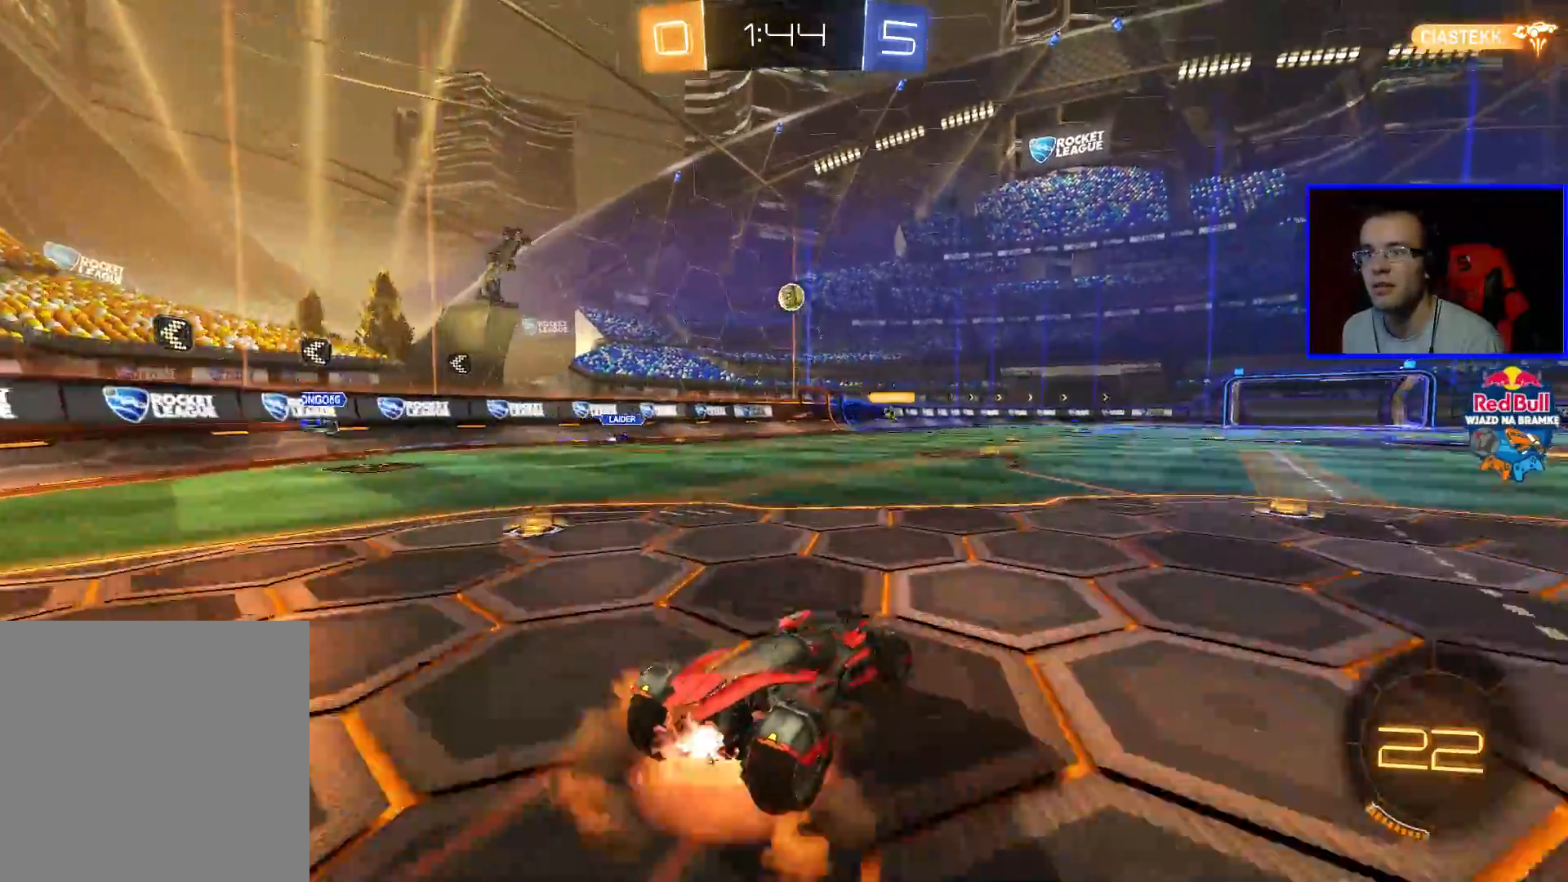
{"buttons": ["R2"], "left_stick": "center", "right_stick": "center", "events": [[50, "A", "down"], [150, "A", "up"], [250, "left_stick", "center"]]}
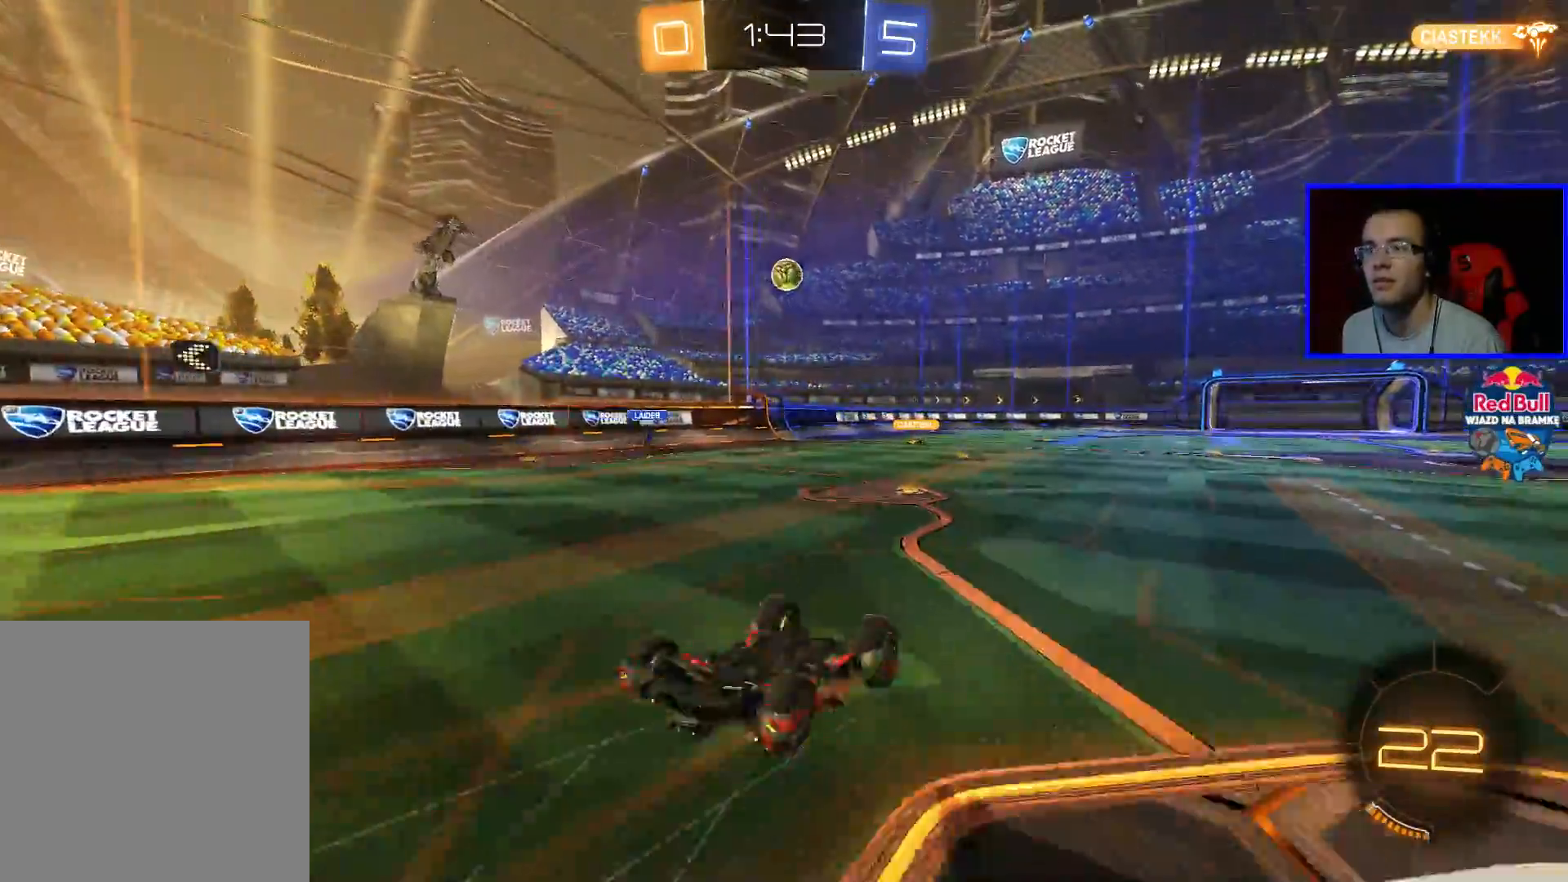
{"buttons": ["R2"], "left_stick": "left", "right_stick": "center", "events": [[483, "left_stick", "left"]]}
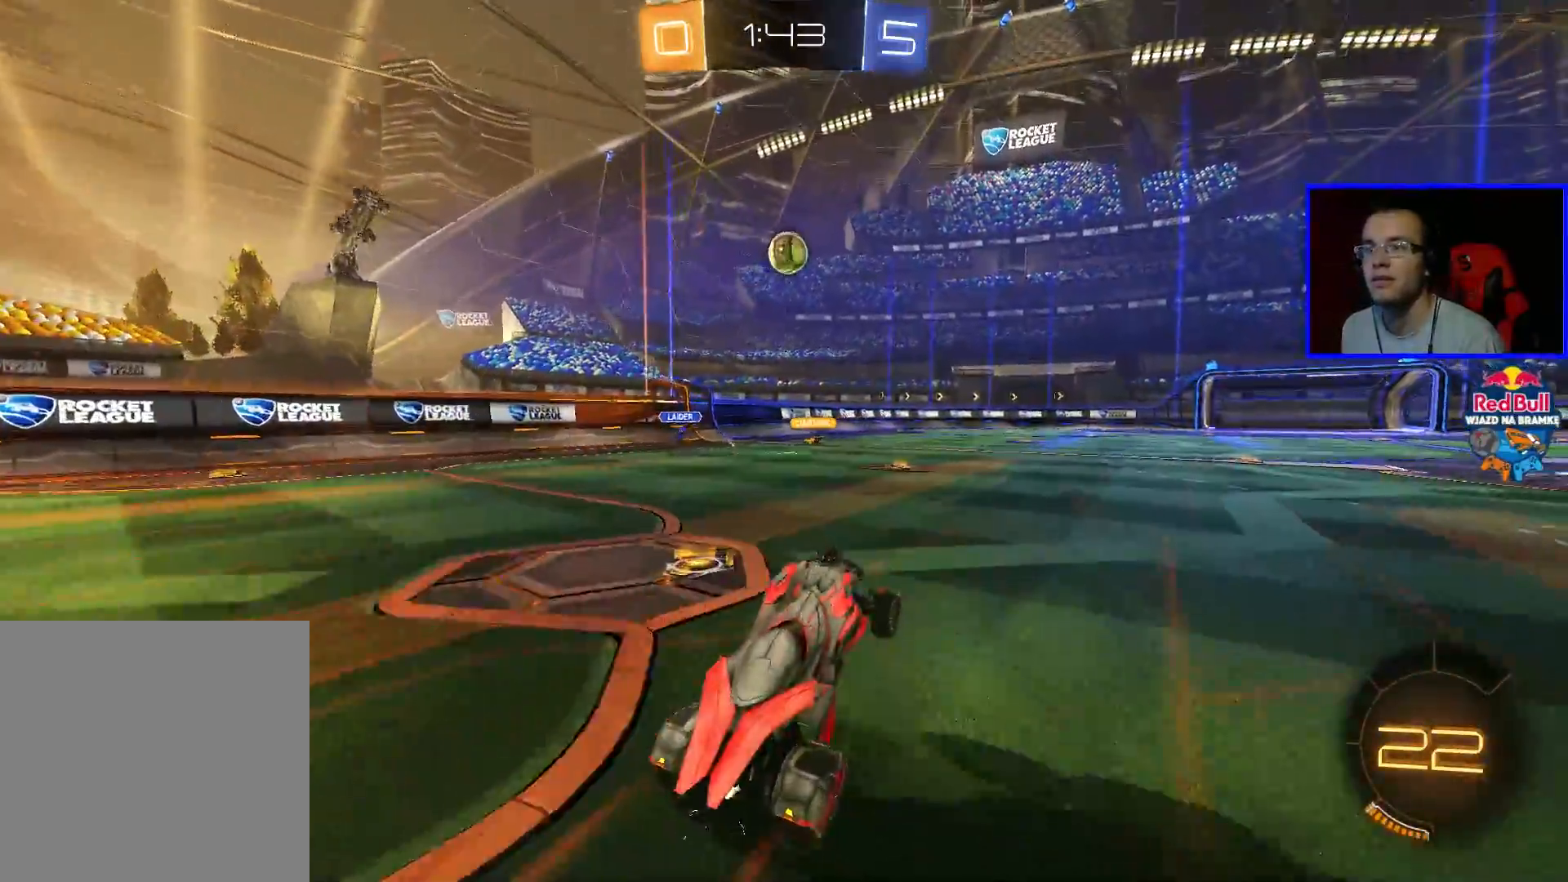
{"buttons": ["B", "R2"], "left_stick": "center", "right_stick": "center", "events": [[200, "left_stick", "center"], [483, "B", "down"]]}